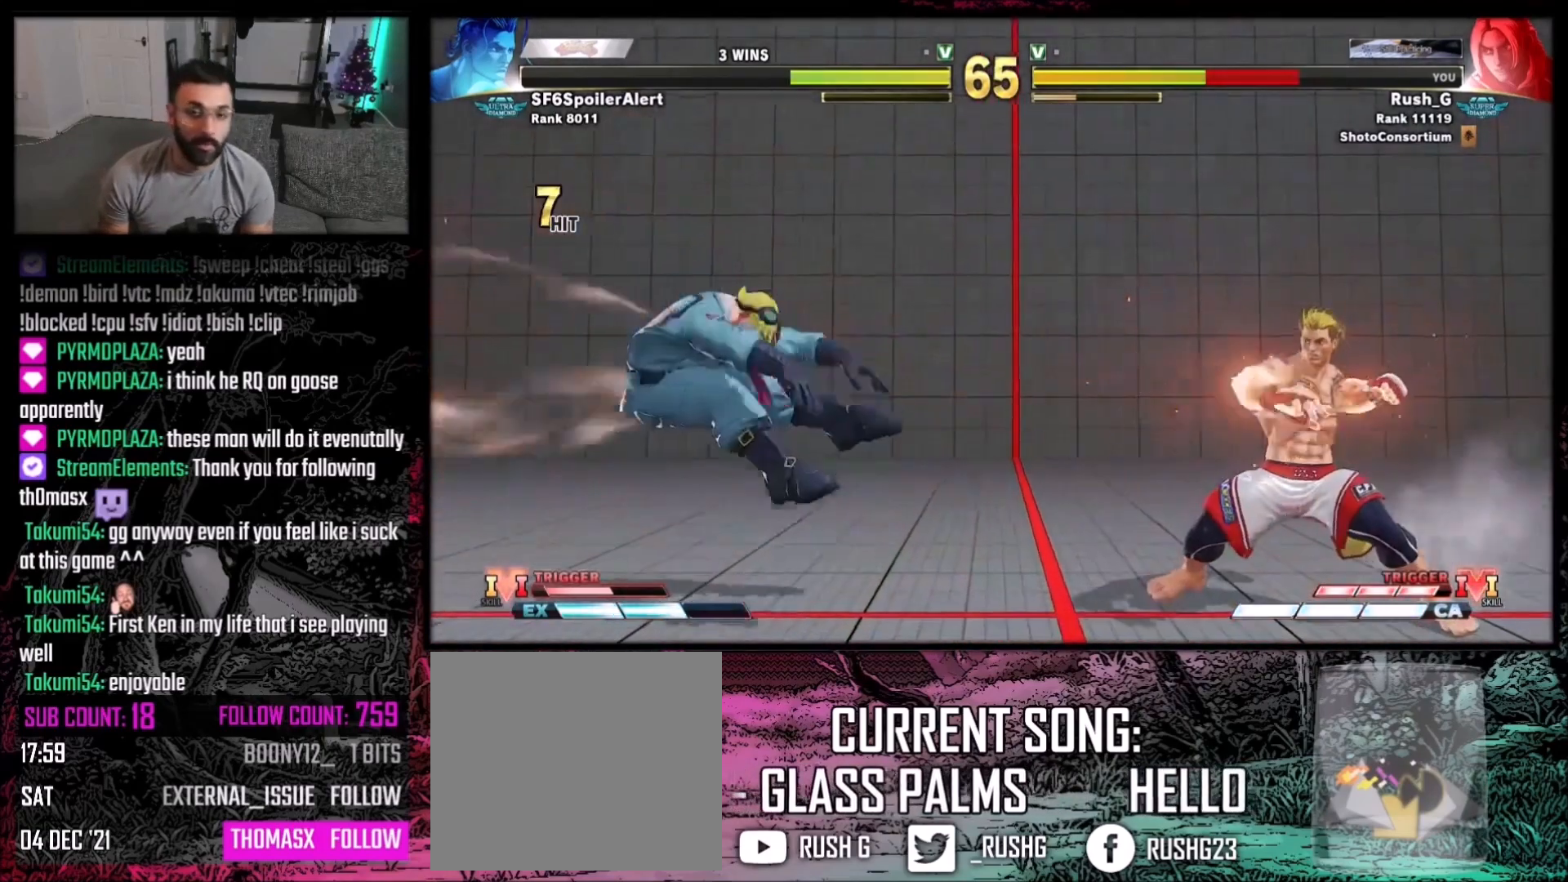
Gameplay with a controller (Xbox layout); each line is a JSON object with the inputs held at the frame after it. "events" lists button and stick changes between this image and that frame as [ms after this image, input, new state], when the widget could be followed in between. Not read: L1 L3 R3.
{"buttons": ["DPAD_LEFT"], "events": [[33, "A", "up"], [33, "X", "up"], [33, "Y", "down"], [67, "DPAD_LEFT", "up"], [133, "DPAD_LEFT", "down"], [133, "Y", "up"], [167, "B", "up"], [233, "DPAD_LEFT", "up"], [300, "A", "down"], [300, "DPAD_LEFT", "down"], [333, "B", "down"], [400, "A", "up"], [400, "DPAD_LEFT", "up"], [434, "DPAD_LEFT", "down"], [467, "B", "up"]]}
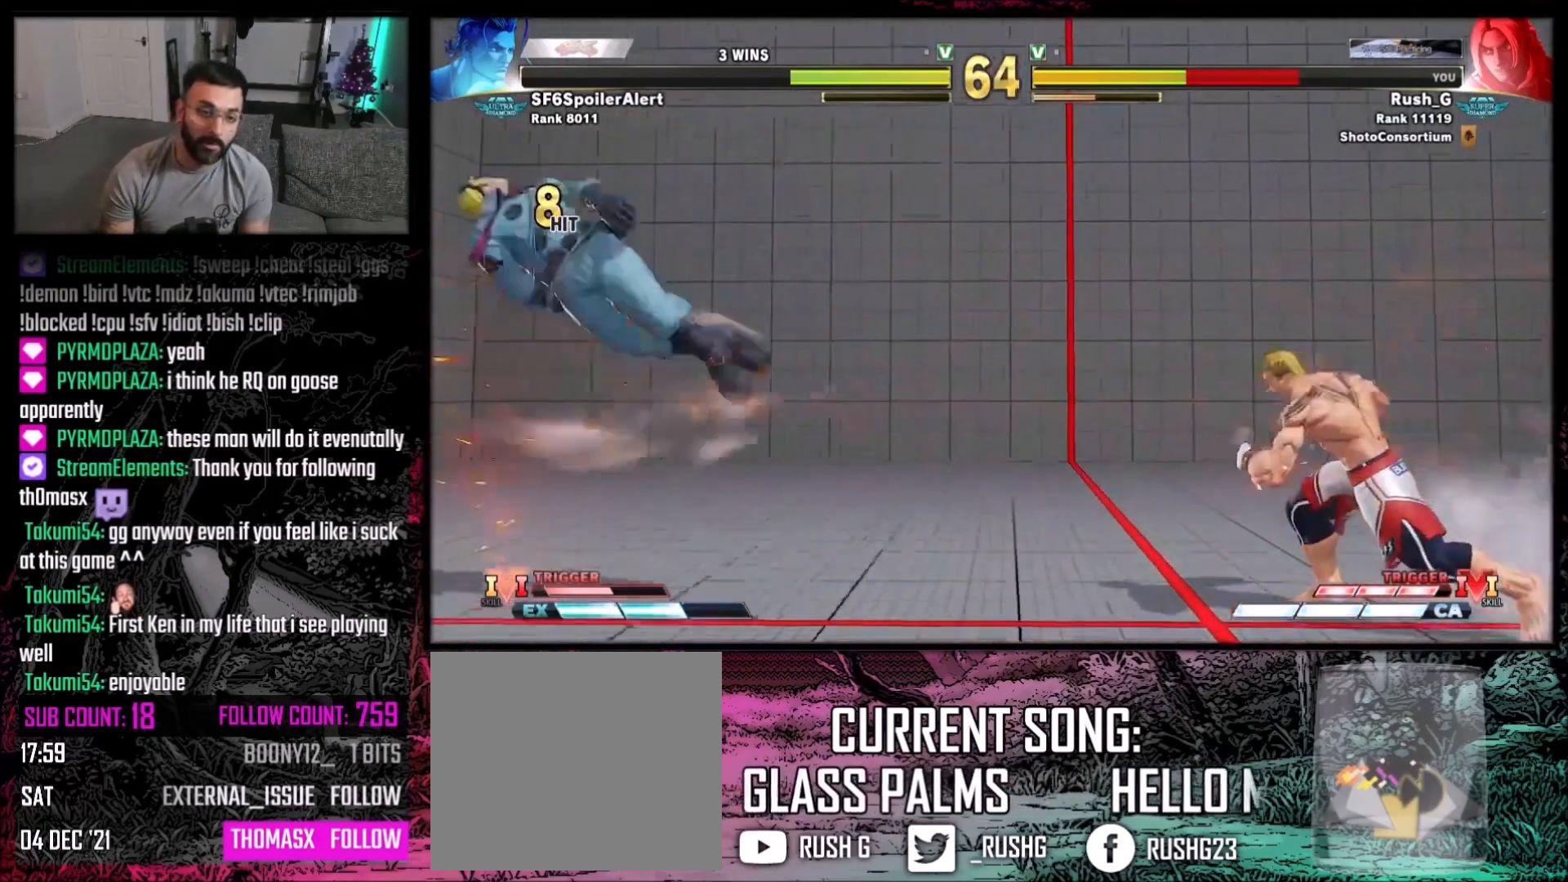
{"buttons": [], "events": [[34, "DPAD_LEFT", "up"], [100, "DPAD_LEFT", "down"], [167, "DPAD_LEFT", "up"], [234, "DPAD_DOWN", "down"], [467, "DPAD_DOWN", "up"]]}
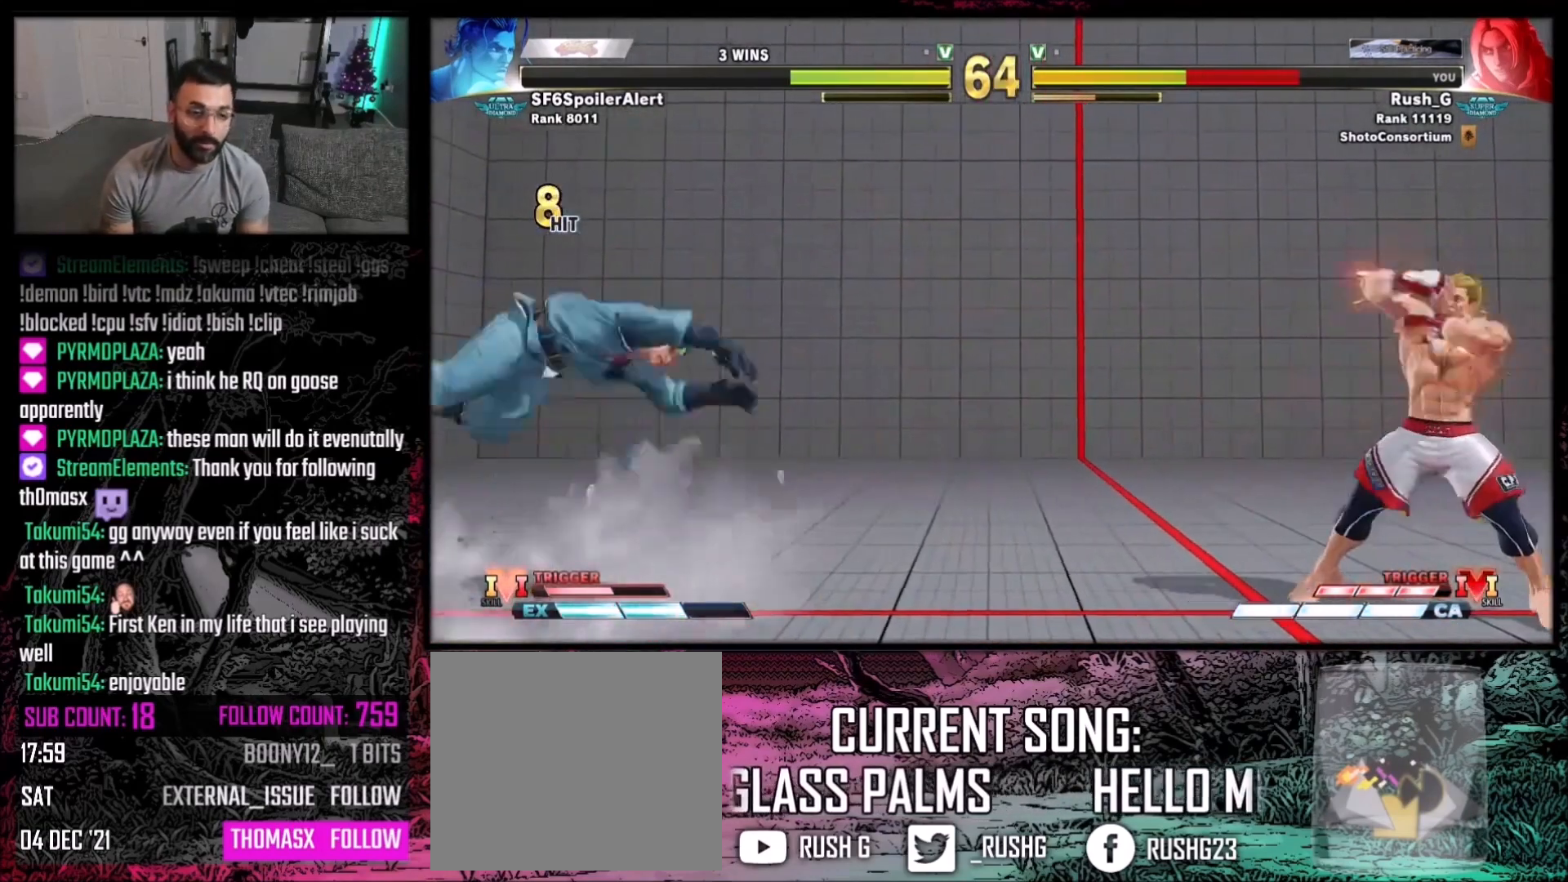
{"buttons": [], "events": [[167, "DPAD_RIGHT", "down"], [233, "DPAD_RIGHT", "up"], [300, "DPAD_RIGHT", "down"], [367, "DPAD_RIGHT", "up"], [434, "DPAD_RIGHT", "down"], [500, "DPAD_RIGHT", "up"]]}
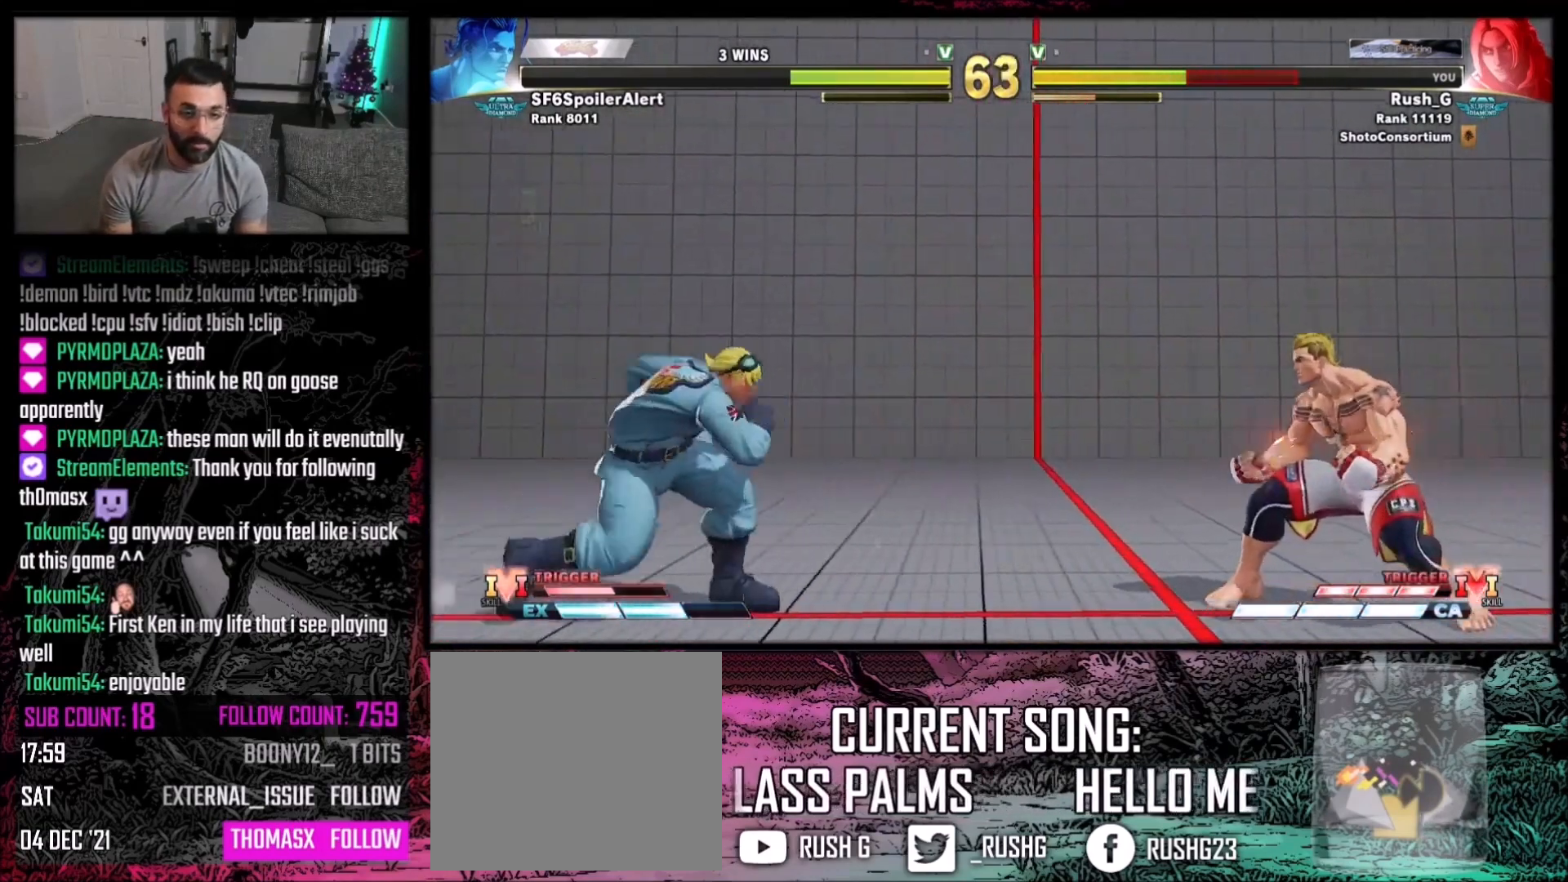
{"buttons": ["DPAD_DOWN", "DPAD_LEFT"], "events": [[67, "DPAD_RIGHT", "down"], [134, "DPAD_RIGHT", "up"], [167, "DPAD_DOWN", "down"], [167, "DPAD_LEFT", "down"]]}
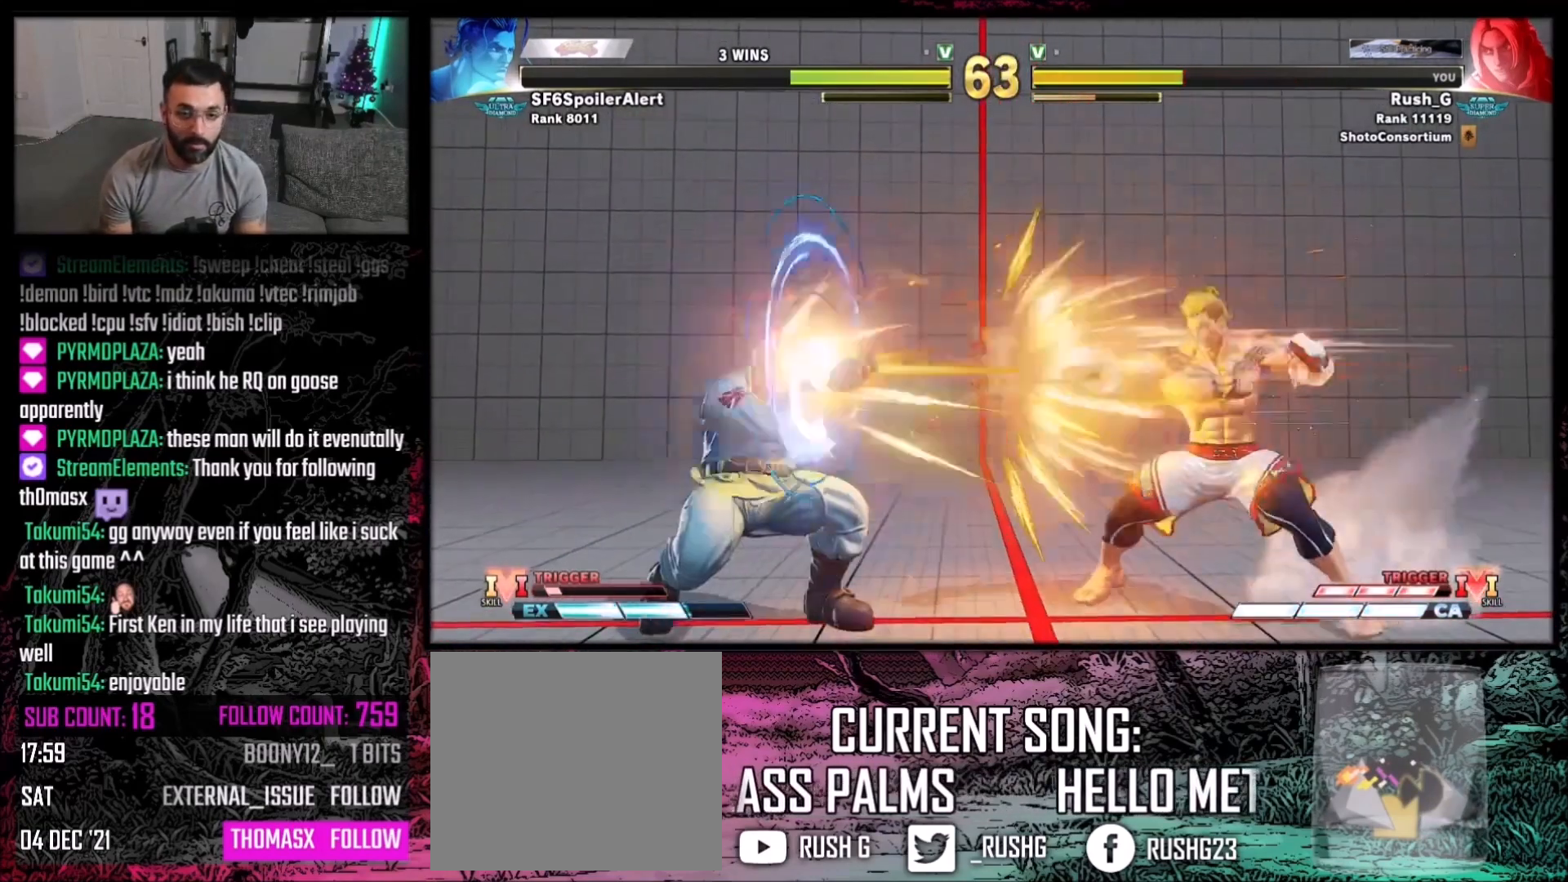
{"buttons": ["DPAD_DOWN", "DPAD_LEFT"], "events": []}
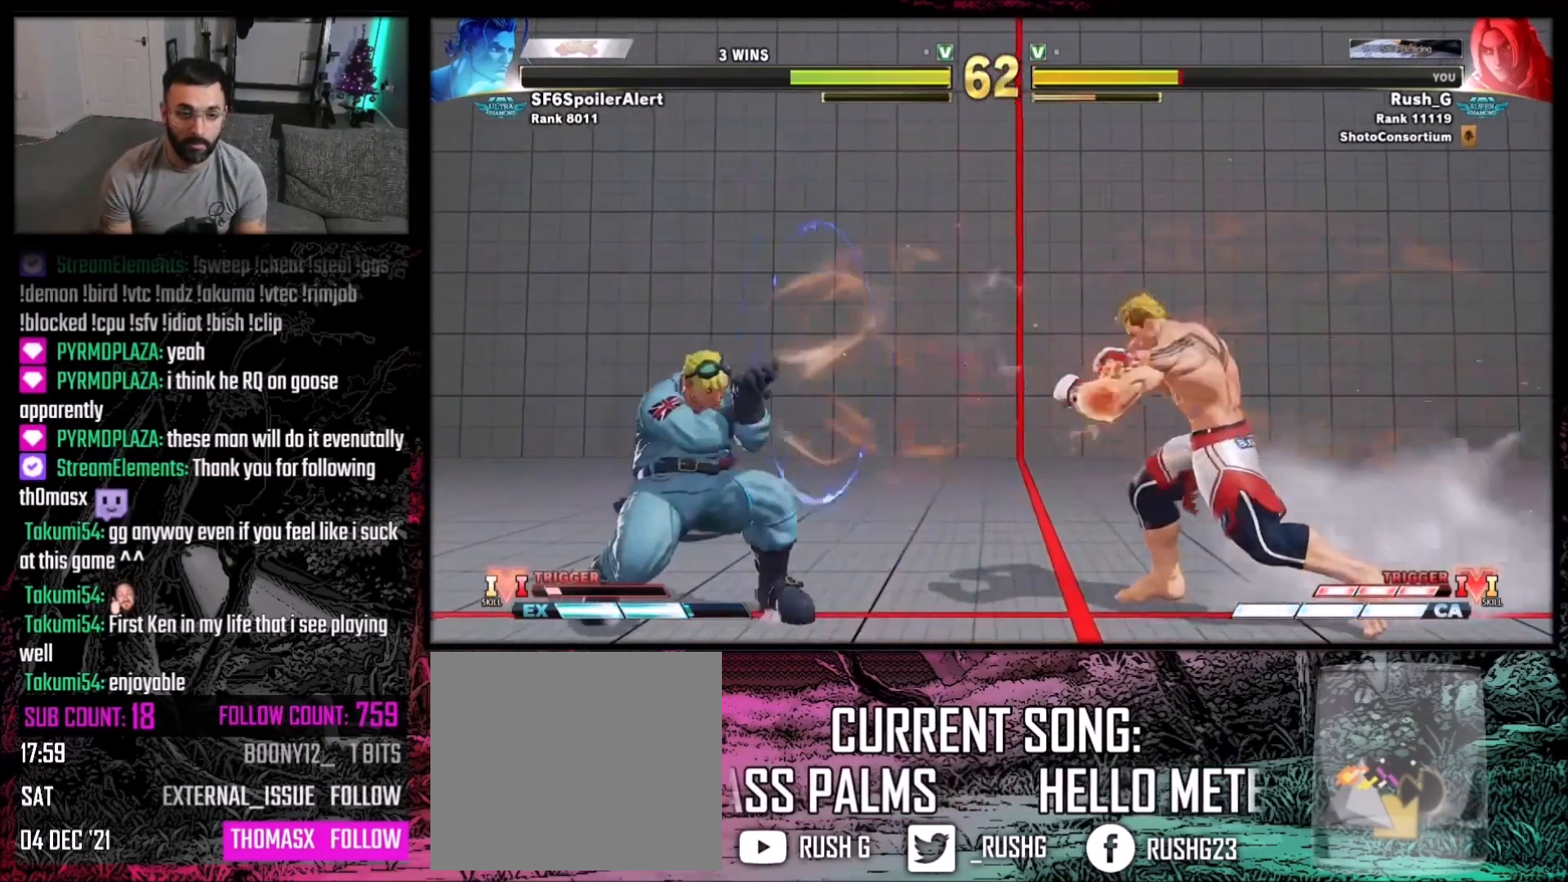
{"buttons": ["DPAD_DOWN", "DPAD_LEFT"], "events": [[167, "DPAD_LEFT", "up"], [201, "DPAD_DOWN", "up"], [201, "DPAD_RIGHT", "down"], [401, "DPAD_DOWN", "down"], [401, "DPAD_RIGHT", "up"], [434, "DPAD_LEFT", "down"]]}
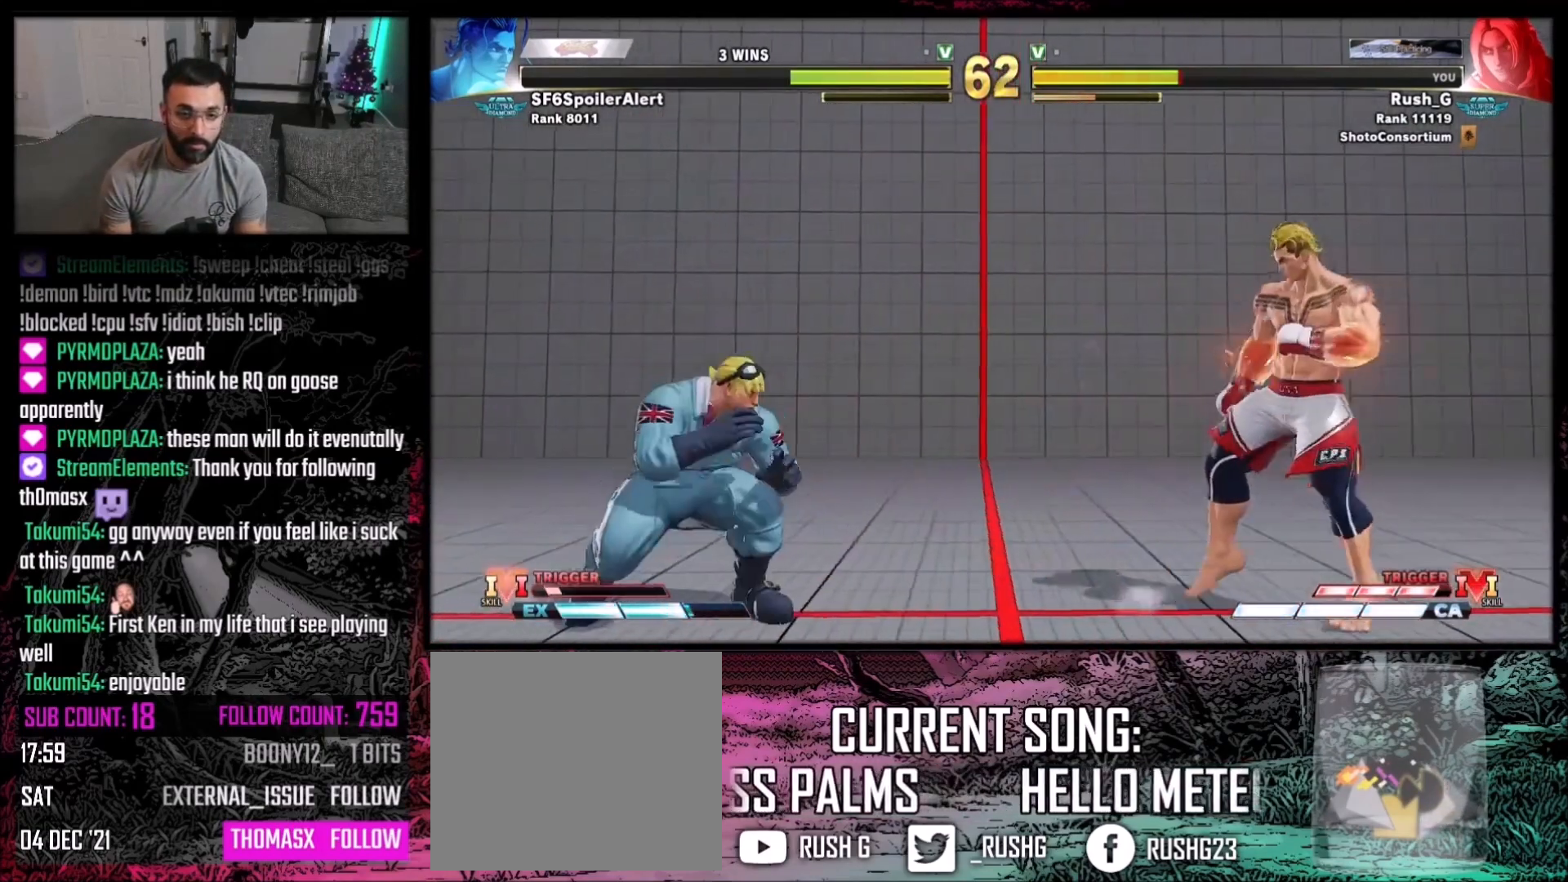
{"buttons": [], "events": [[100, "DPAD_LEFT", "up"], [133, "DPAD_RIGHT", "down"], [167, "DPAD_DOWN", "up"], [167, "R1", "down"], [200, "DPAD_RIGHT", "up"], [267, "R1", "up"]]}
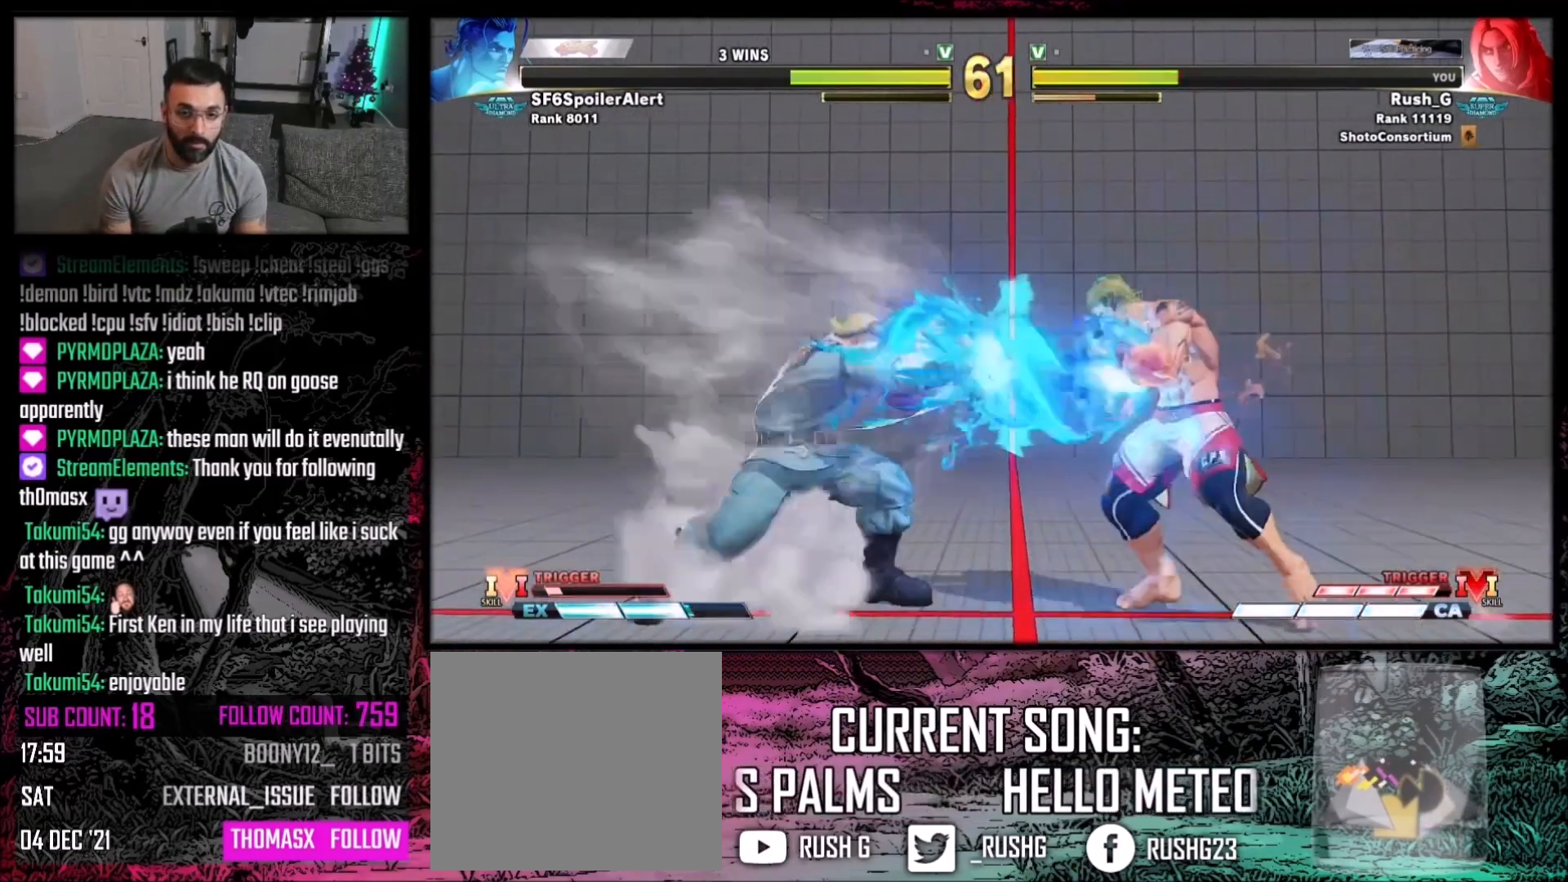
{"buttons": ["DPAD_RIGHT"], "events": [[367, "DPAD_RIGHT", "down"]]}
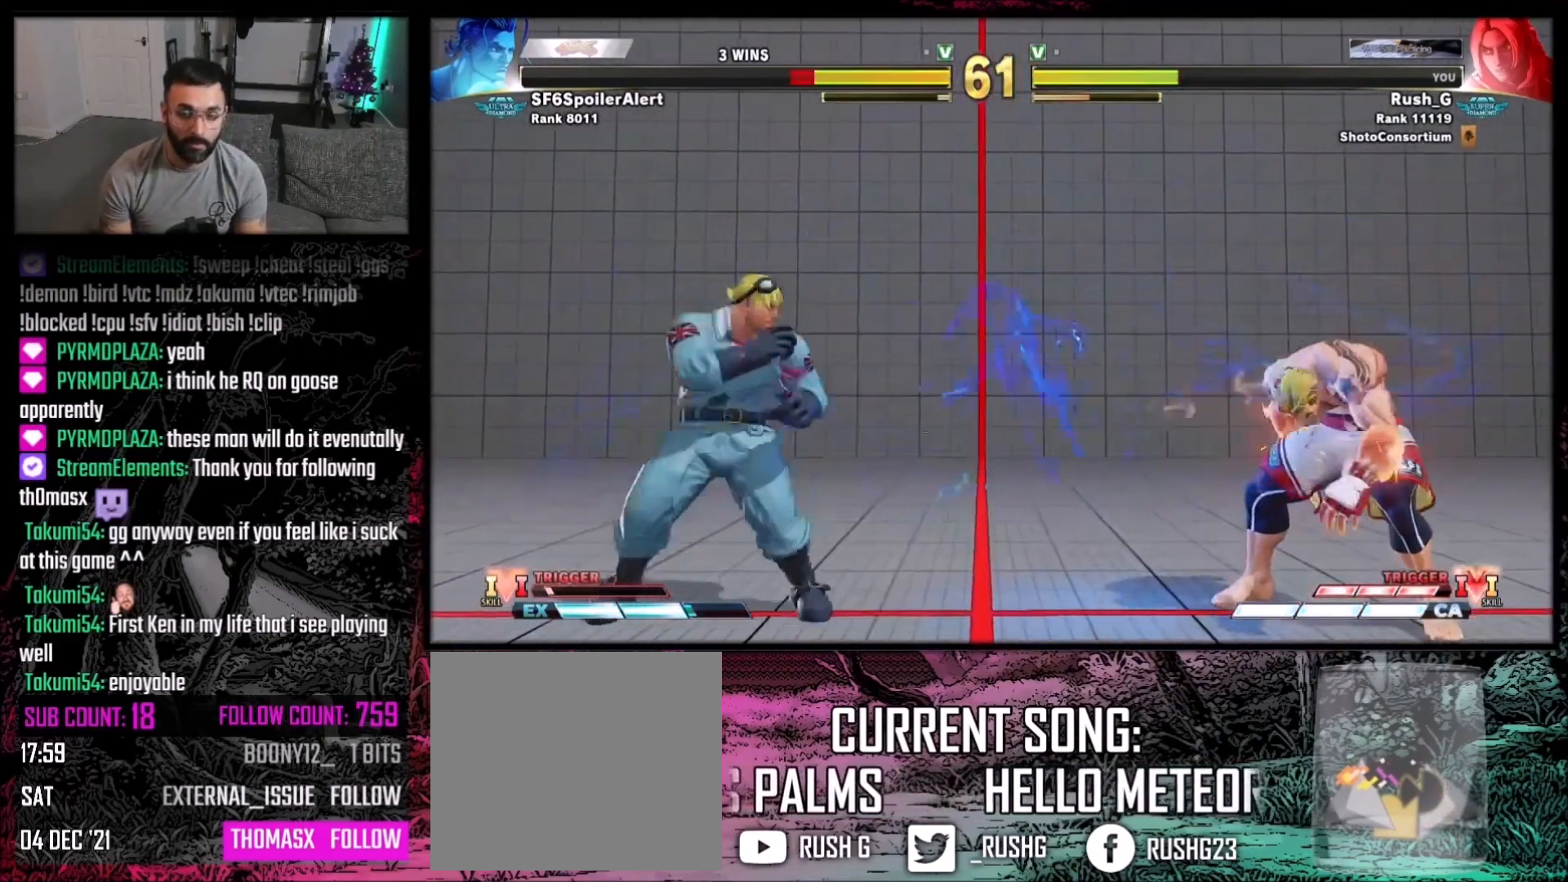
{"buttons": ["DPAD_LEFT"], "events": [[100, "DPAD_DOWN", "down"], [133, "DPAD_LEFT", "down"], [133, "DPAD_RIGHT", "up"], [233, "DPAD_DOWN", "up"]]}
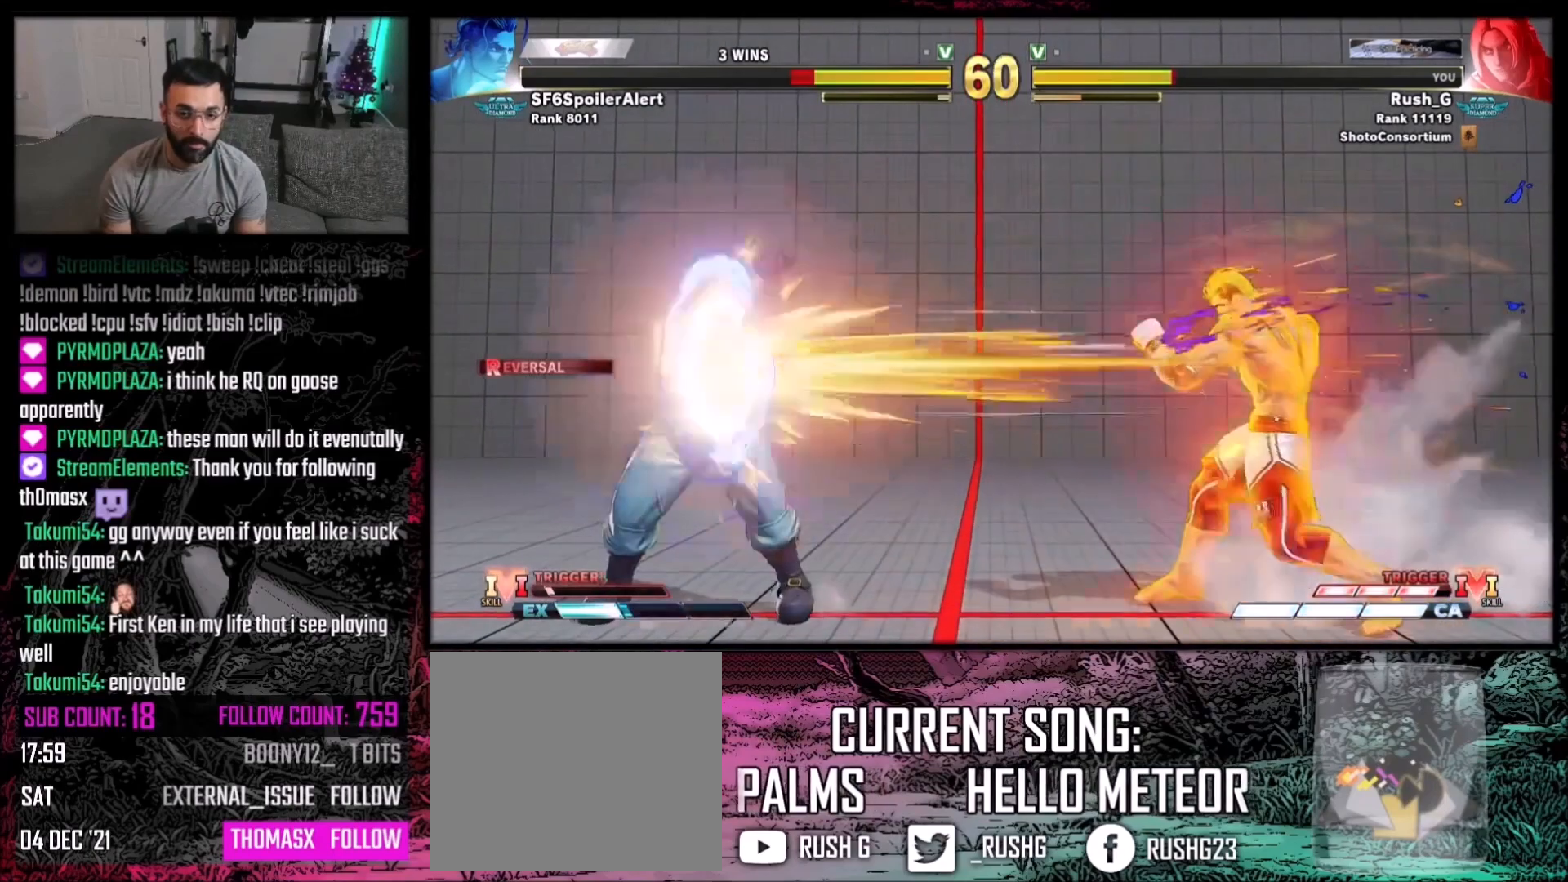
{"buttons": ["DPAD_RIGHT"], "events": [[434, "DPAD_LEFT", "up"], [467, "DPAD_RIGHT", "down"]]}
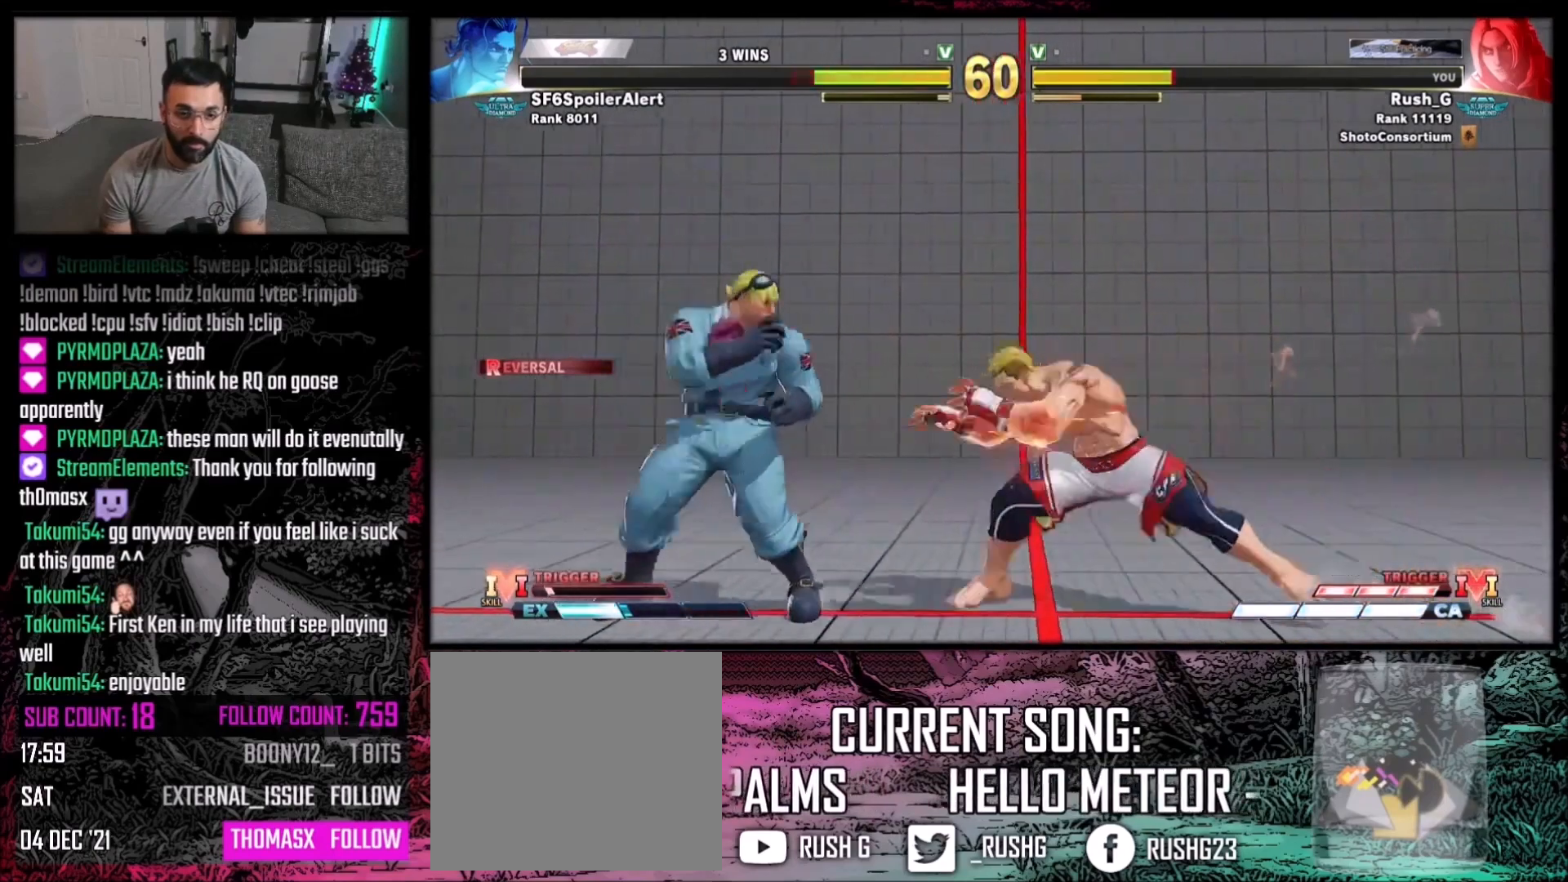
{"buttons": ["DPAD_DOWN", "DPAD_LEFT"], "events": [[133, "DPAD_DOWN", "down"], [133, "DPAD_LEFT", "down"], [133, "DPAD_RIGHT", "up"], [333, "Y", "down"], [400, "Y", "up"]]}
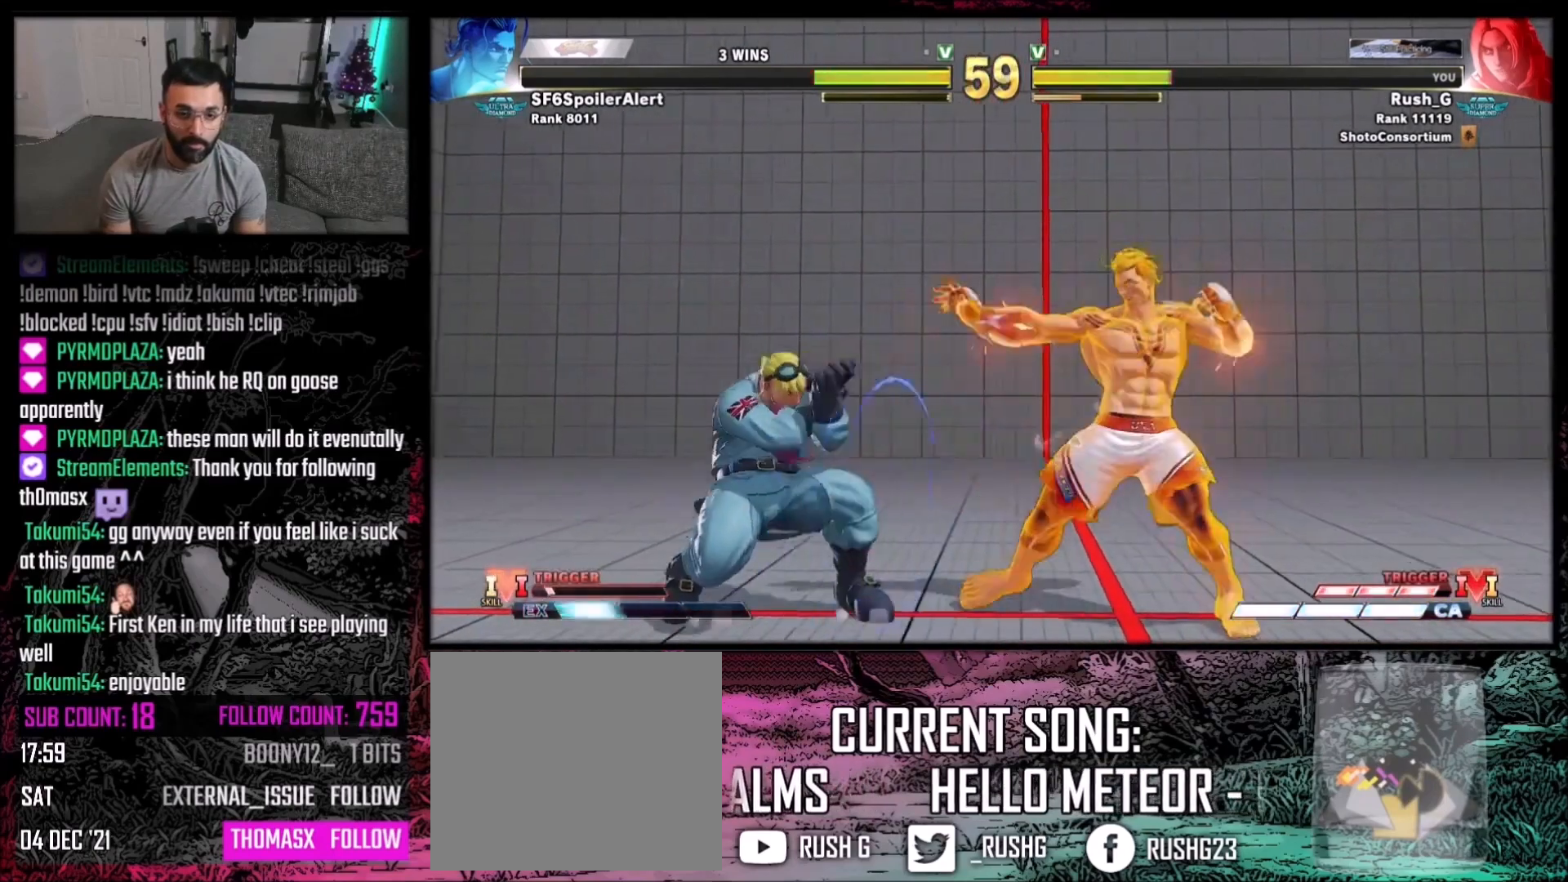
{"buttons": ["DPAD_LEFT"], "events": [[501, "DPAD_DOWN", "up"]]}
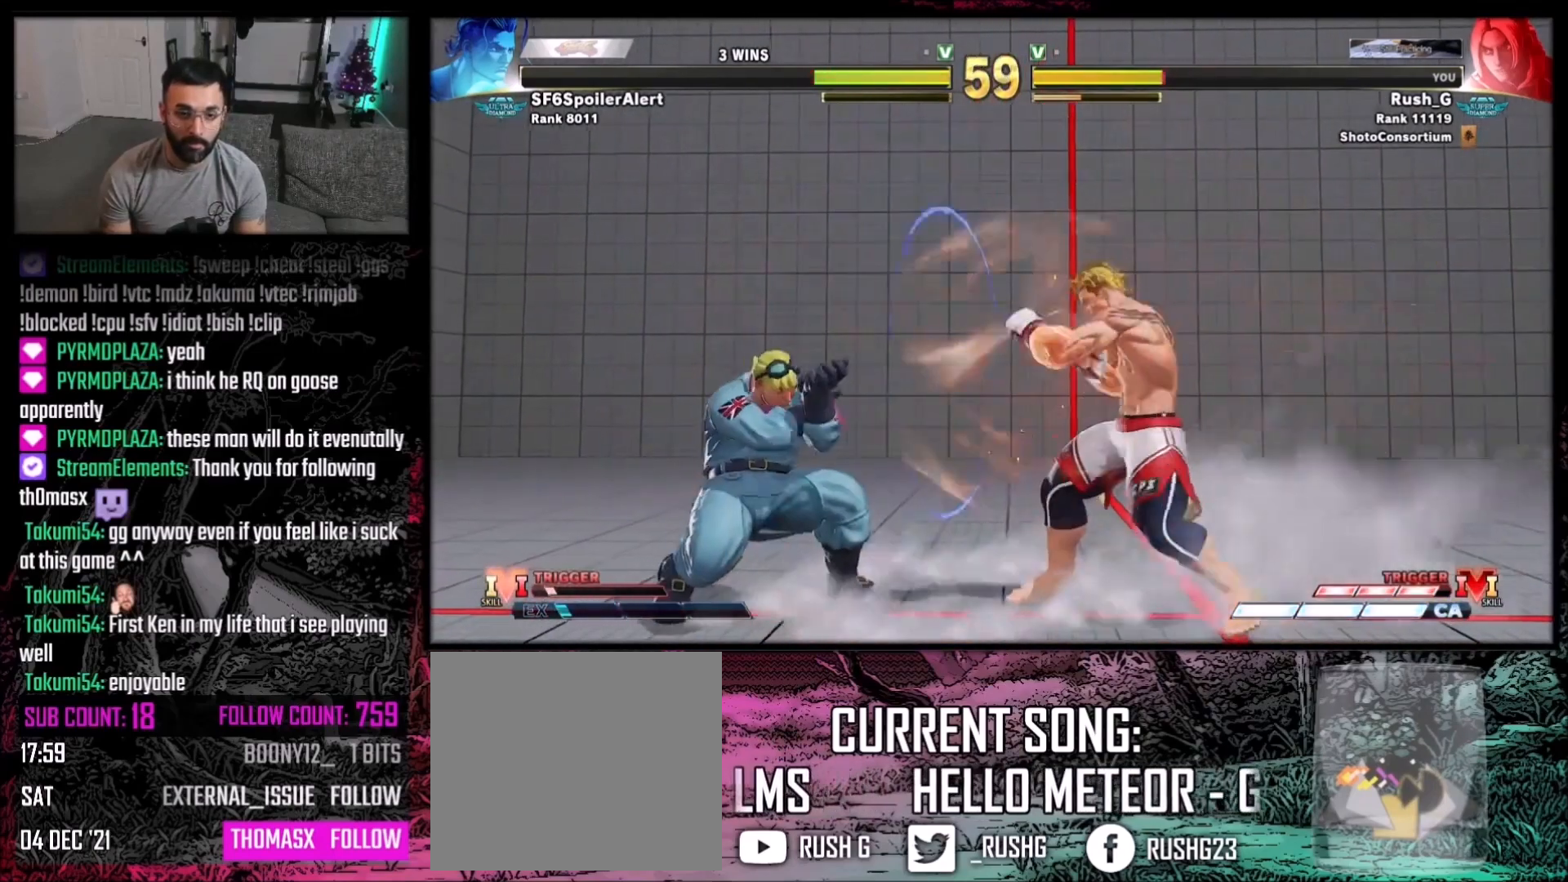
{"buttons": ["DPAD_DOWN", "DPAD_LEFT"], "events": [[33, "DPAD_LEFT", "up"], [200, "DPAD_LEFT", "down"], [267, "DPAD_DOWN", "down"]]}
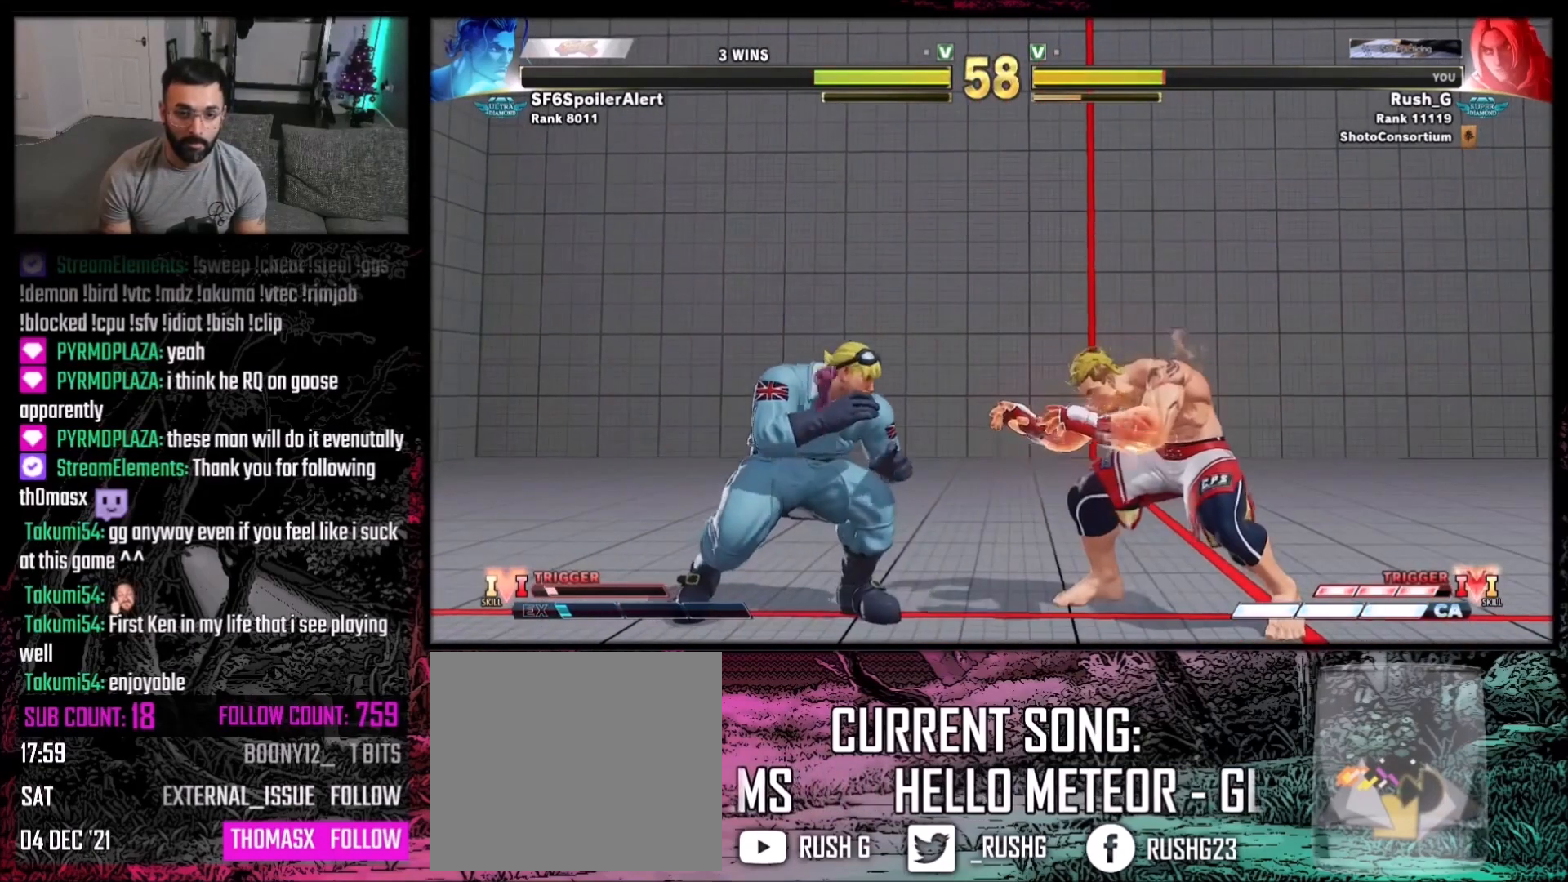
{"buttons": ["DPAD_DOWN", "DPAD_LEFT"], "events": [[134, "DPAD_DOWN", "up"], [200, "DPAD_DOWN", "down"]]}
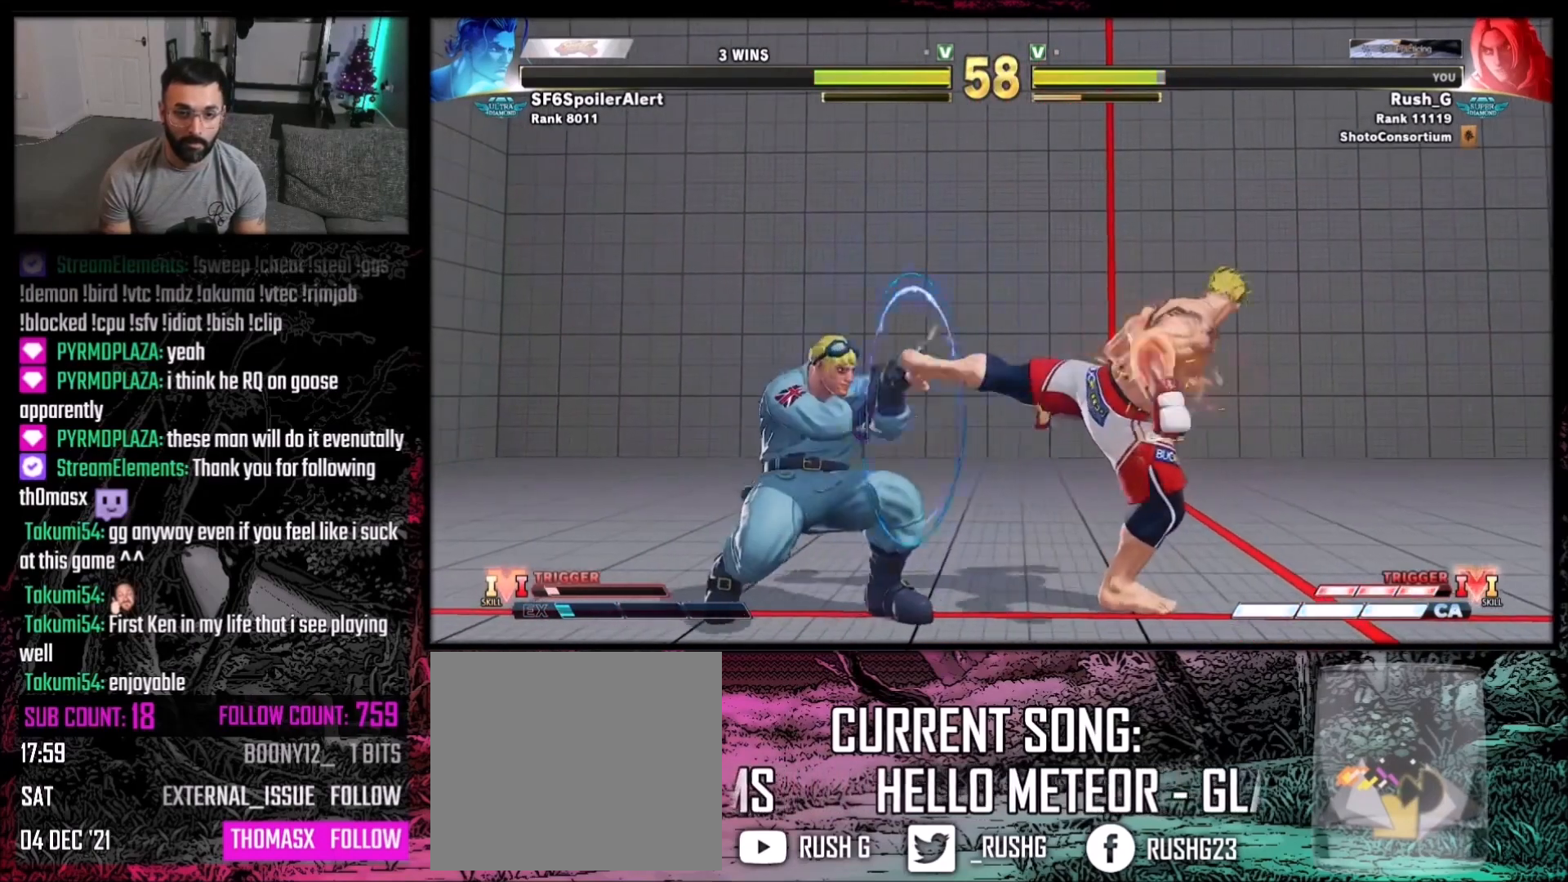
{"buttons": [], "events": [[133, "DPAD_DOWN", "up"], [133, "DPAD_LEFT", "up"], [200, "DPAD_RIGHT", "down"], [333, "DPAD_RIGHT", "up"], [367, "DPAD_LEFT", "down"], [500, "DPAD_LEFT", "up"]]}
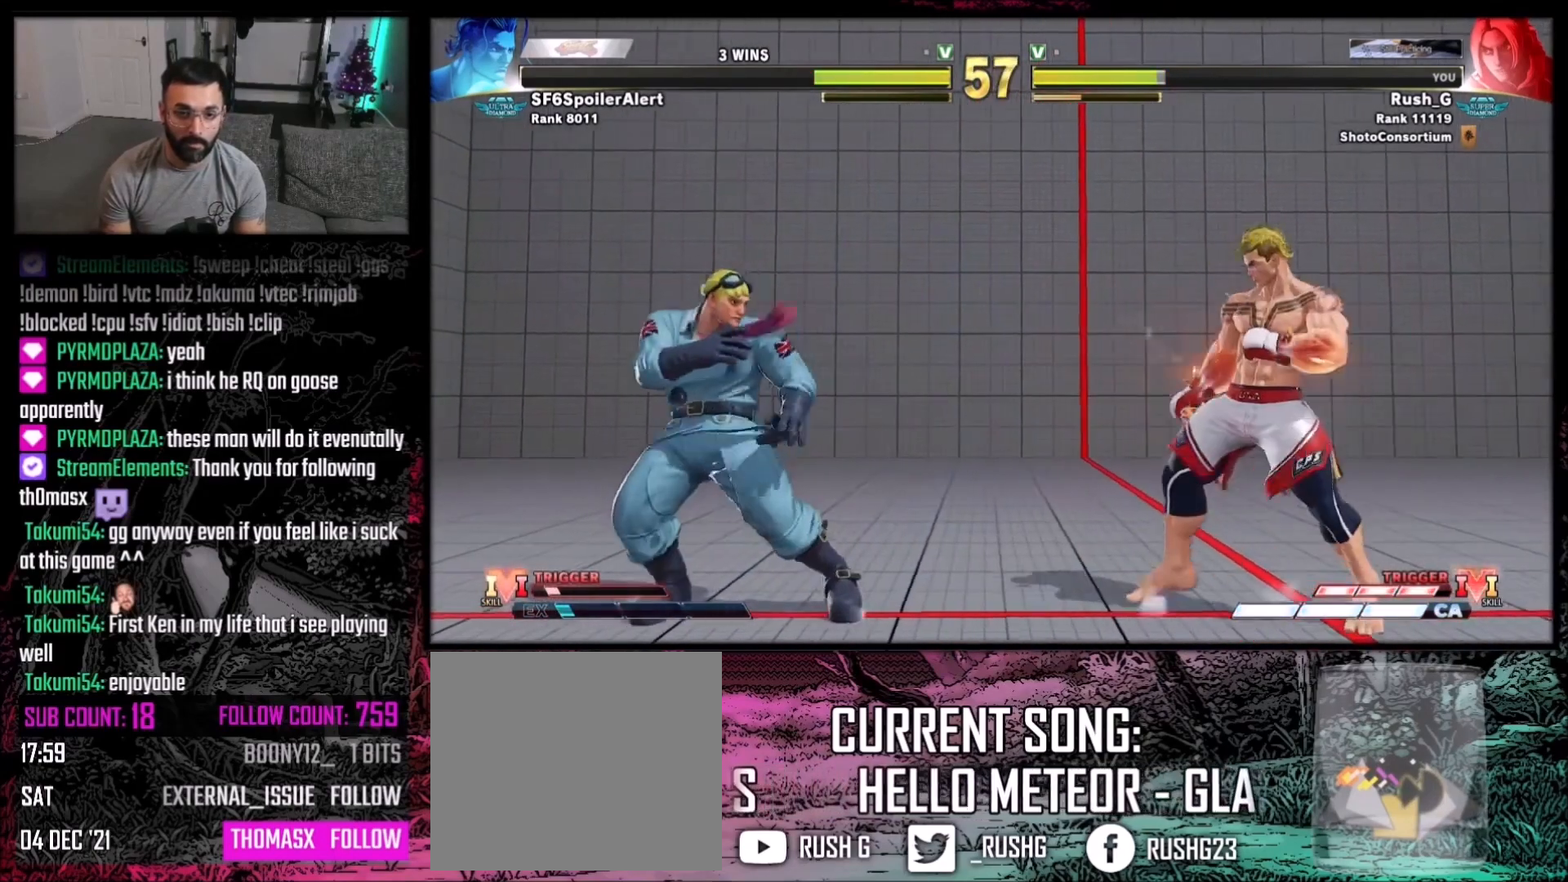
{"buttons": ["DPAD_DOWN", "DPAD_LEFT"], "events": [[167, "DPAD_RIGHT", "down"], [367, "DPAD_DOWN", "down"], [367, "DPAD_RIGHT", "up"], [401, "DPAD_LEFT", "down"]]}
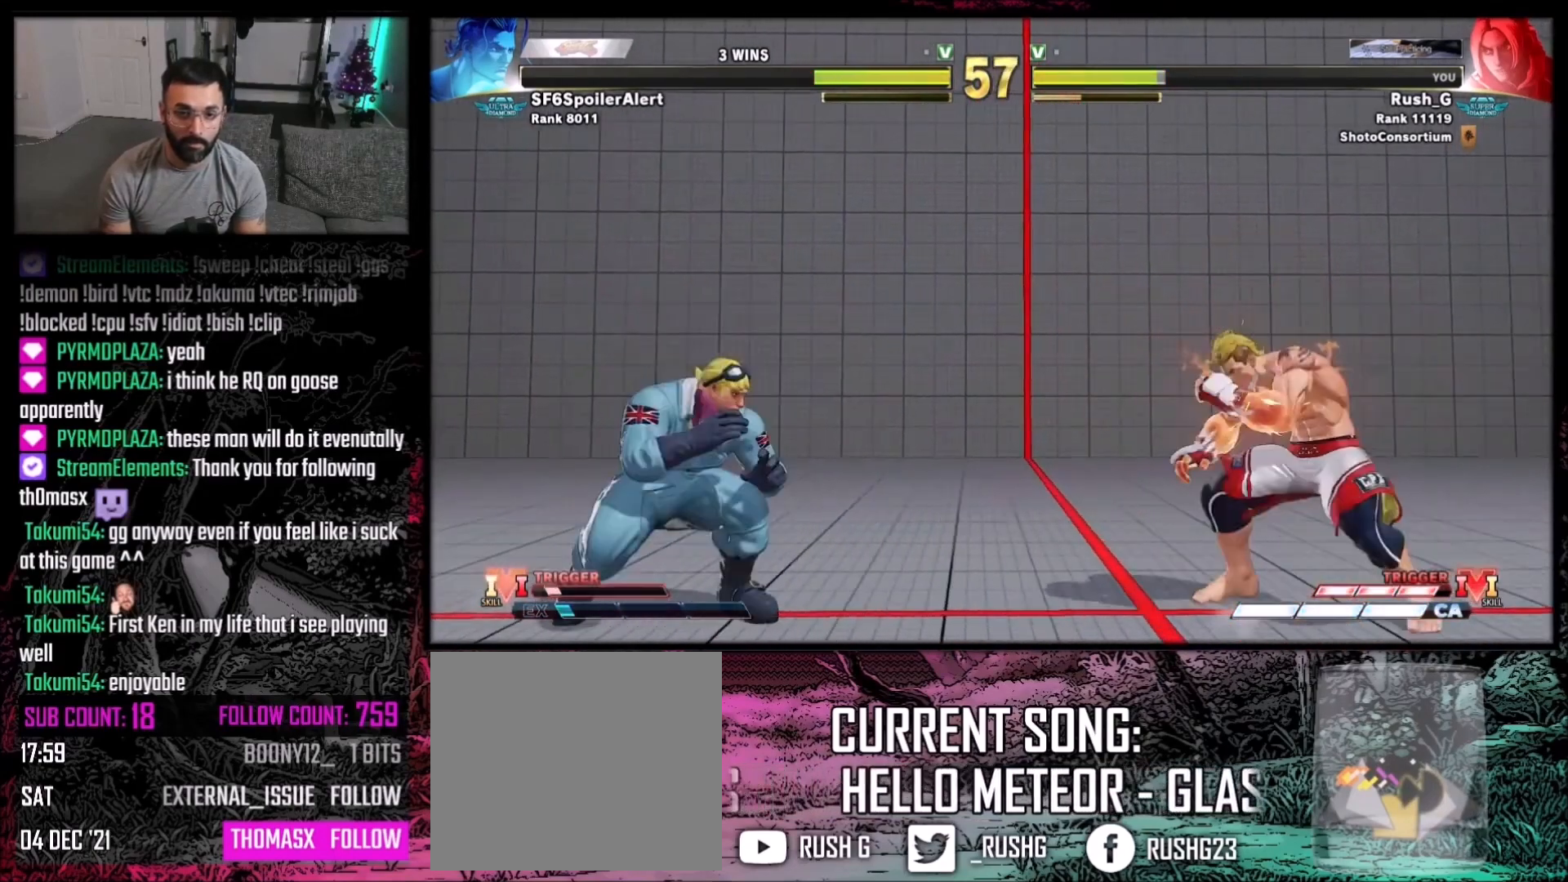
{"buttons": [], "events": [[101, "DPAD_LEFT", "up"], [134, "DPAD_RIGHT", "down"], [167, "DPAD_DOWN", "up"], [201, "DPAD_RIGHT", "up"], [201, "X", "down"], [301, "X", "up"]]}
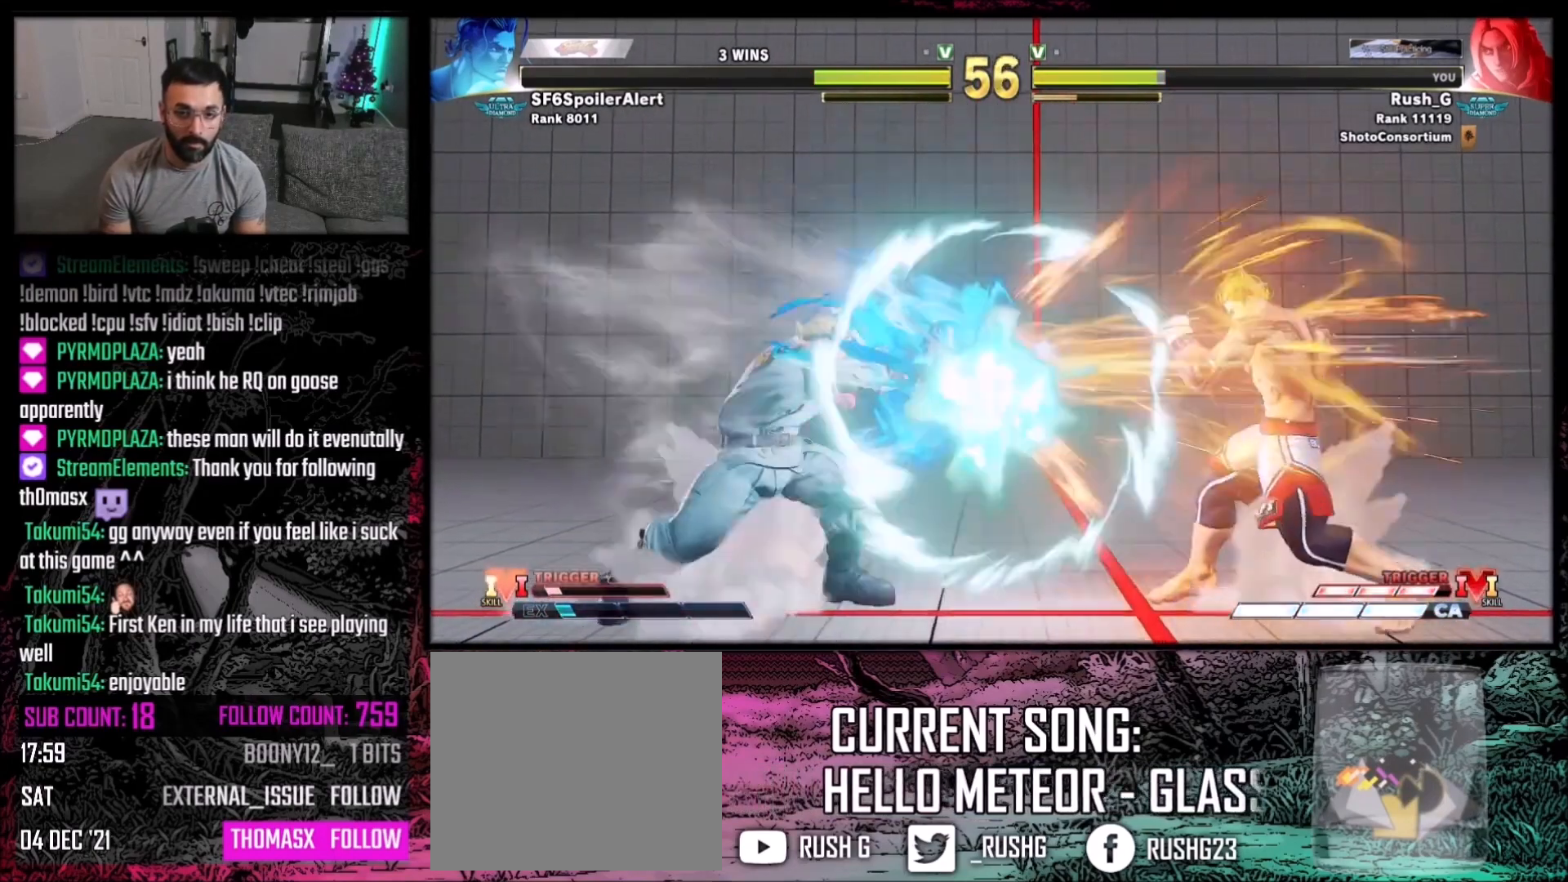
{"buttons": ["DPAD_RIGHT"], "events": [[367, "DPAD_RIGHT", "down"]]}
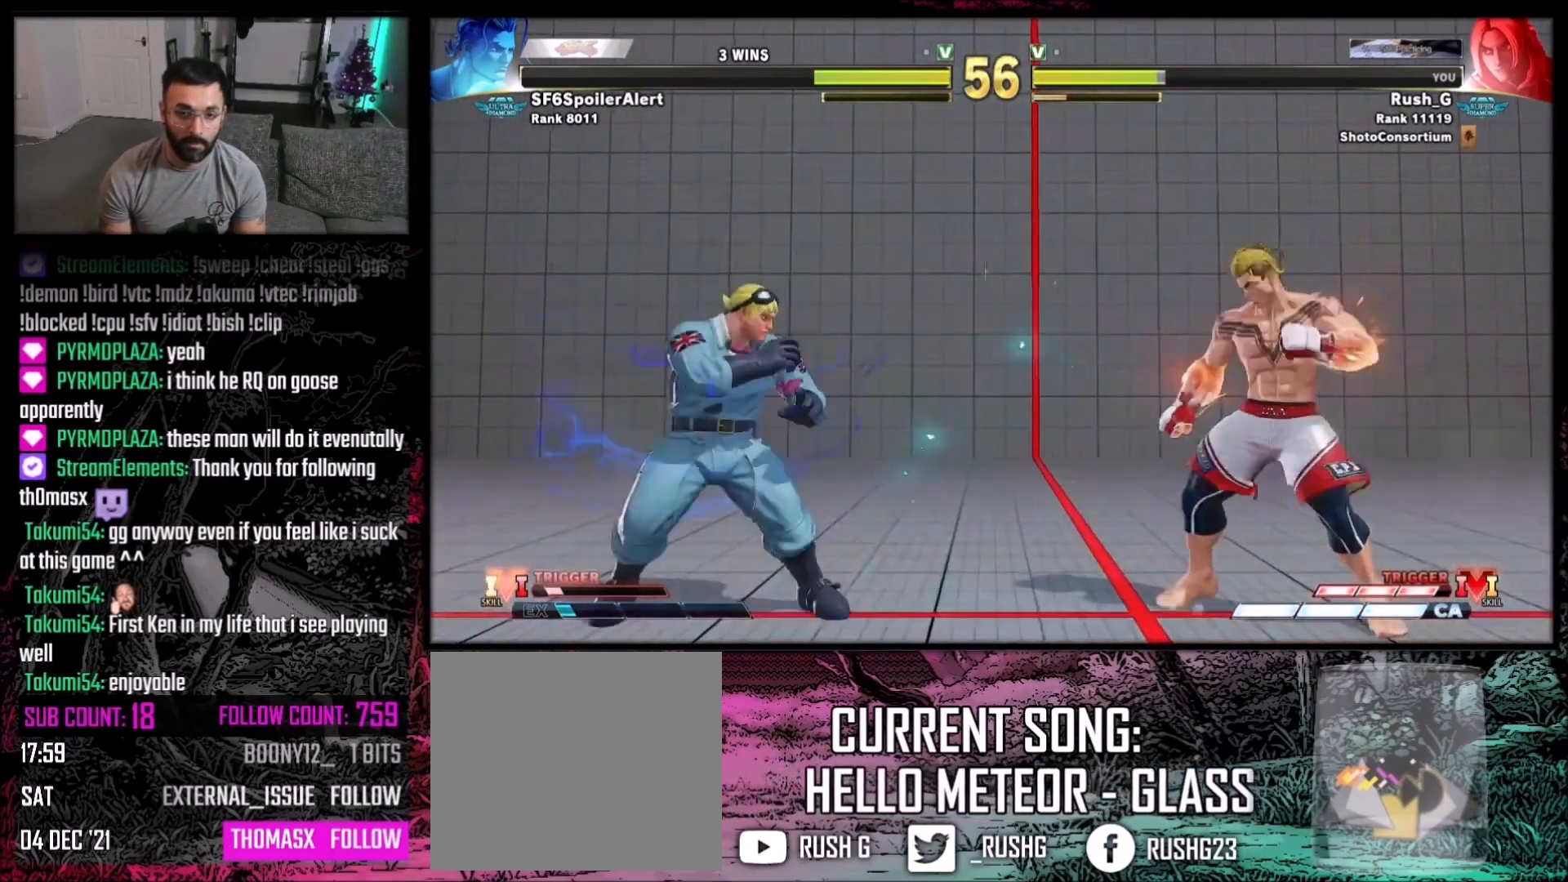
{"buttons": ["DPAD_DOWN", "DPAD_RIGHT"], "events": [[167, "DPAD_DOWN", "down"], [201, "DPAD_LEFT", "down"], [201, "DPAD_RIGHT", "up"], [334, "DPAD_LEFT", "up"], [367, "DPAD_DOWN", "up"], [367, "DPAD_RIGHT", "down"], [434, "DPAD_DOWN", "down"], [468, "DPAD_RIGHT", "up"], [501, "DPAD_RIGHT", "down"]]}
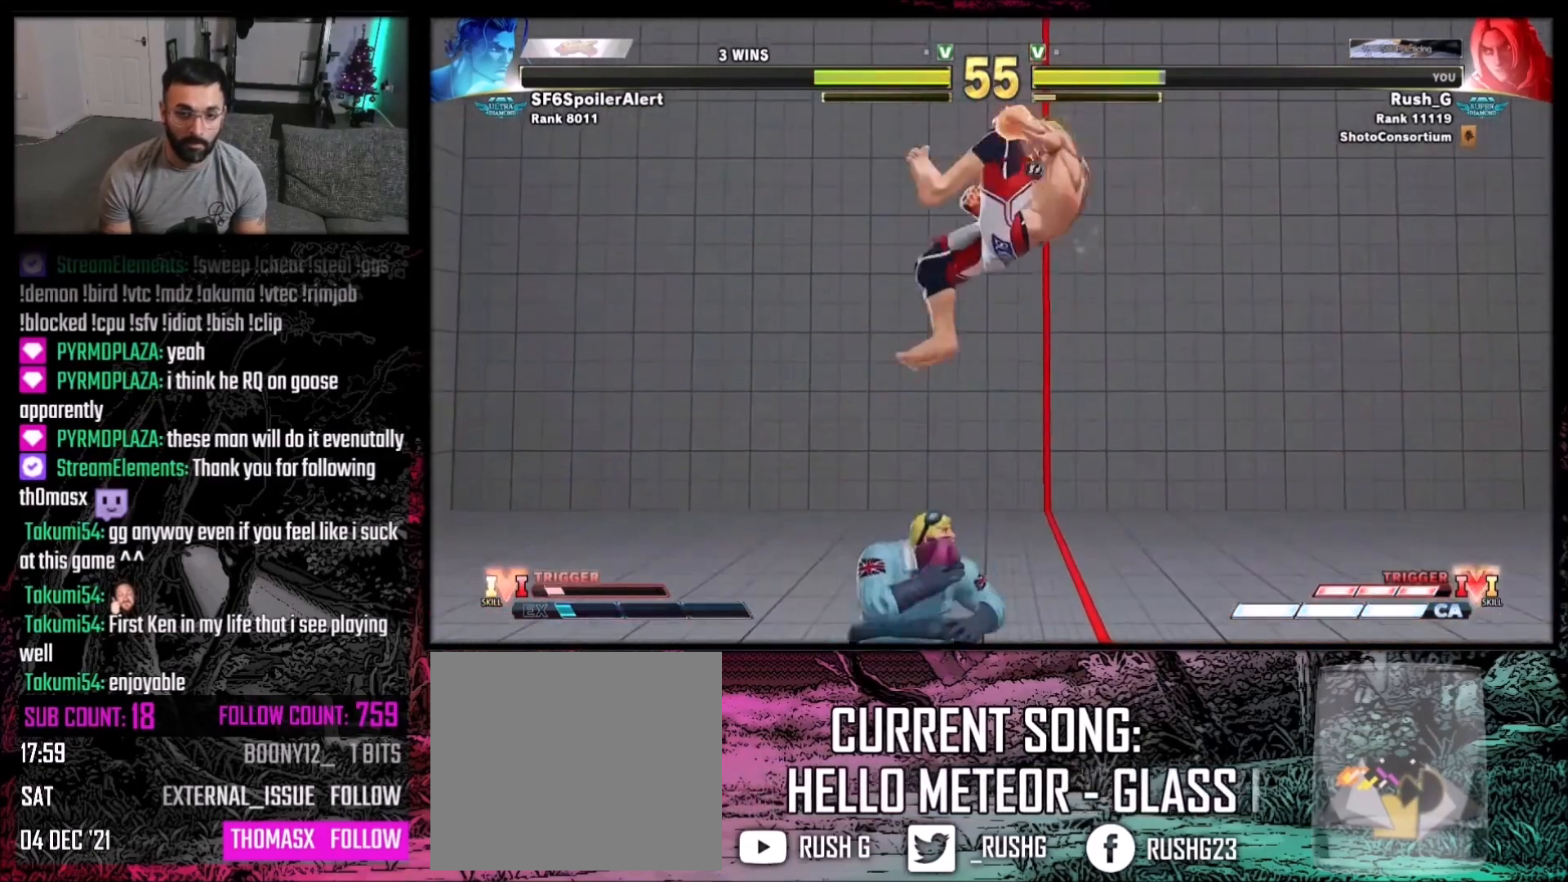
{"buttons": [], "events": [[33, "DPAD_DOWN", "up"], [67, "Y", "down"], [100, "DPAD_RIGHT", "up"], [200, "Y", "up"], [234, "DPAD_DOWN", "down"], [267, "DPAD_RIGHT", "down"], [300, "DPAD_DOWN", "up"], [367, "DPAD_RIGHT", "up"], [400, "A", "down"], [500, "A", "up"]]}
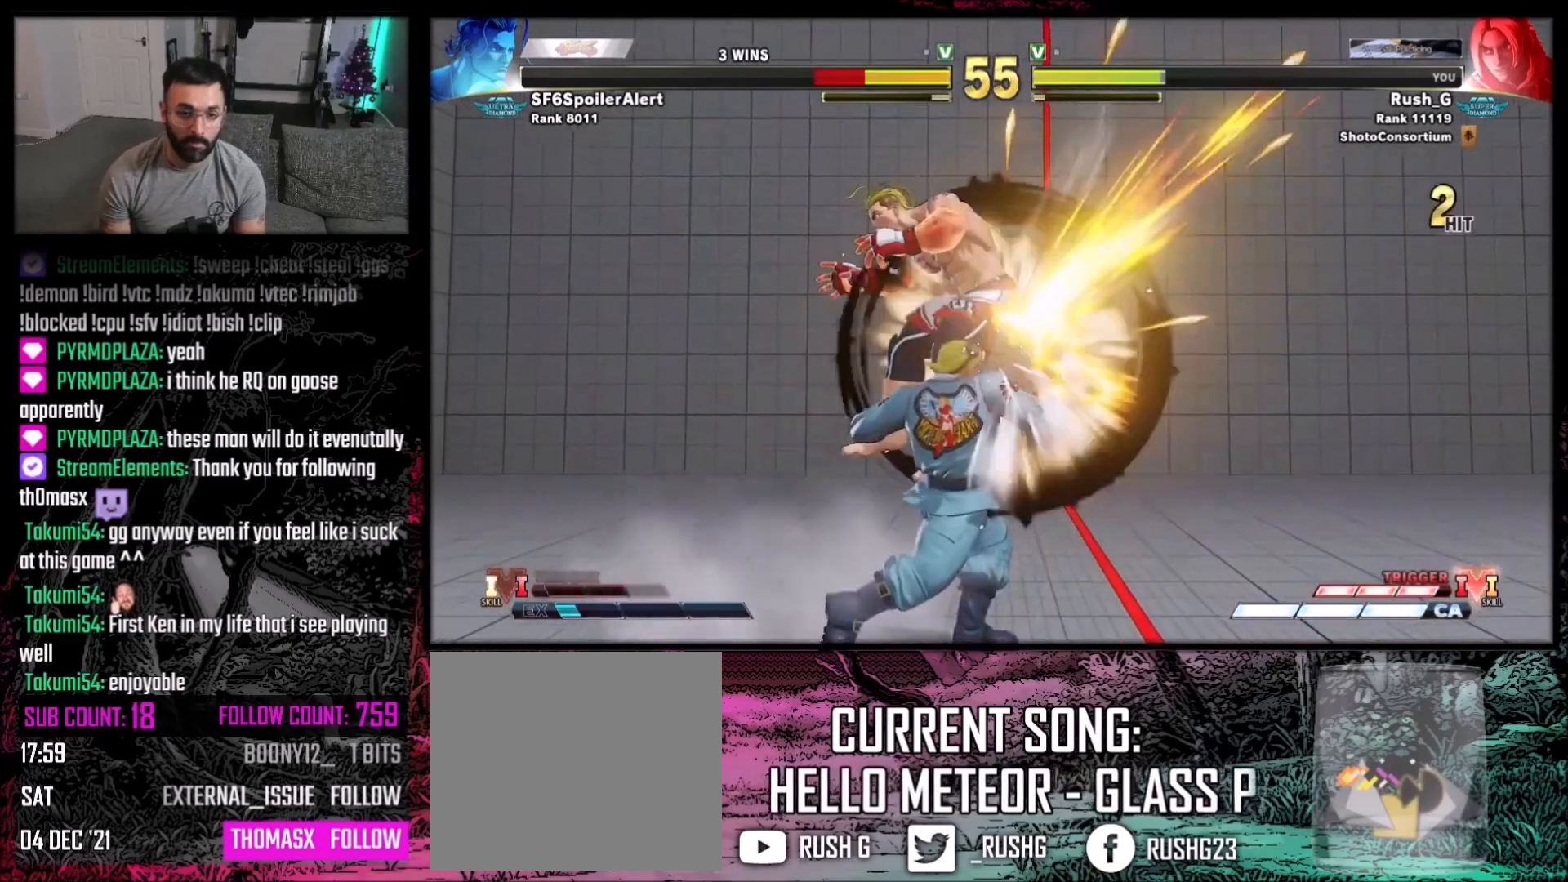
{"buttons": [], "events": []}
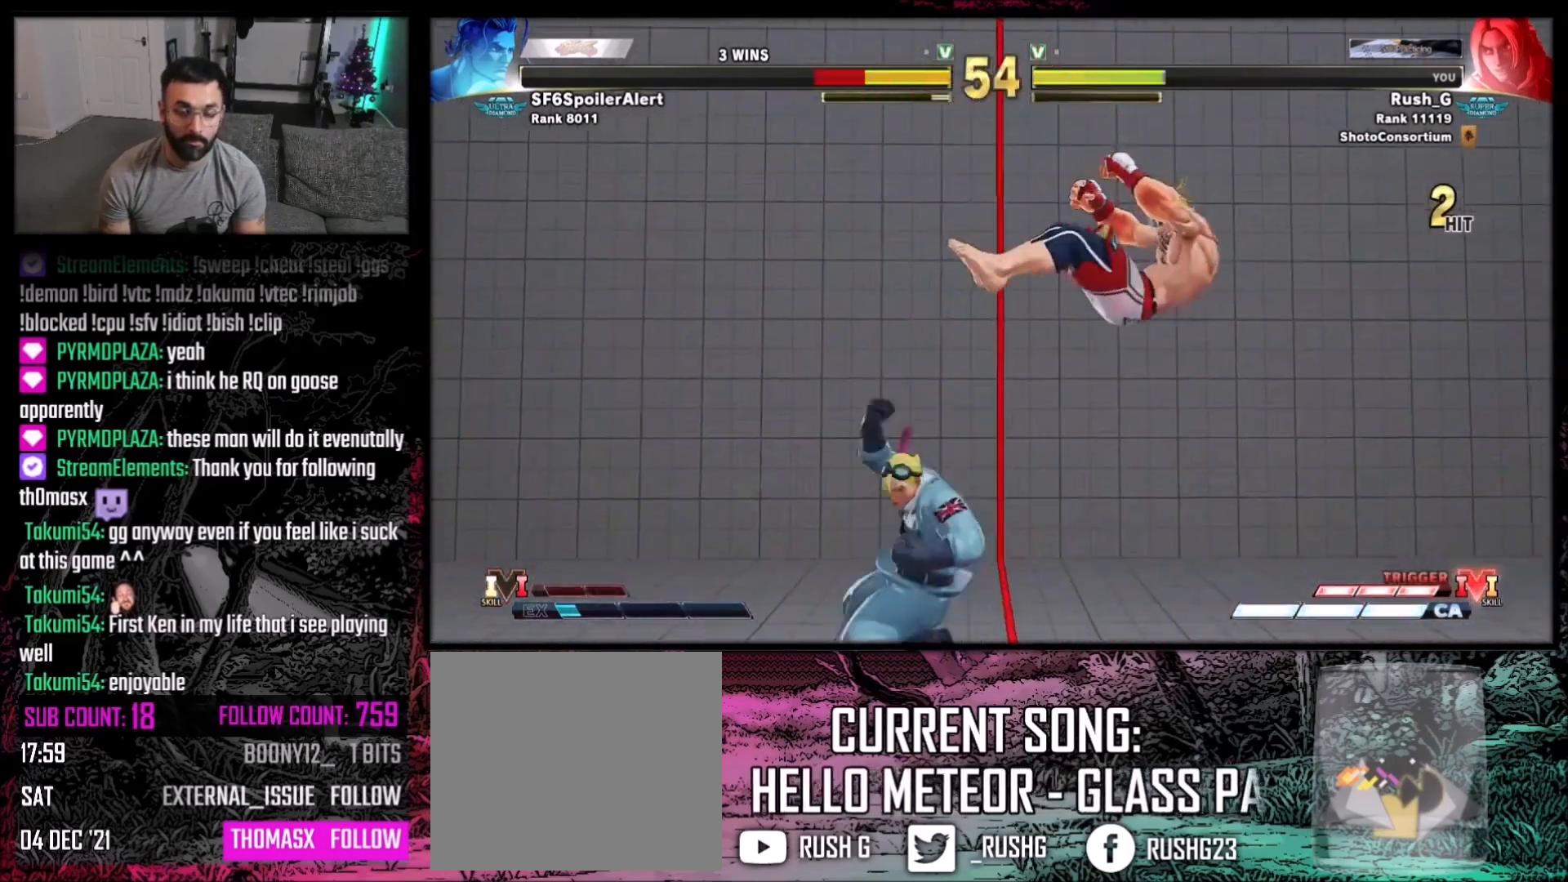
{"buttons": [], "events": [[267, "B", "down"], [267, "Y", "down"], [400, "B", "up"], [434, "Y", "up"]]}
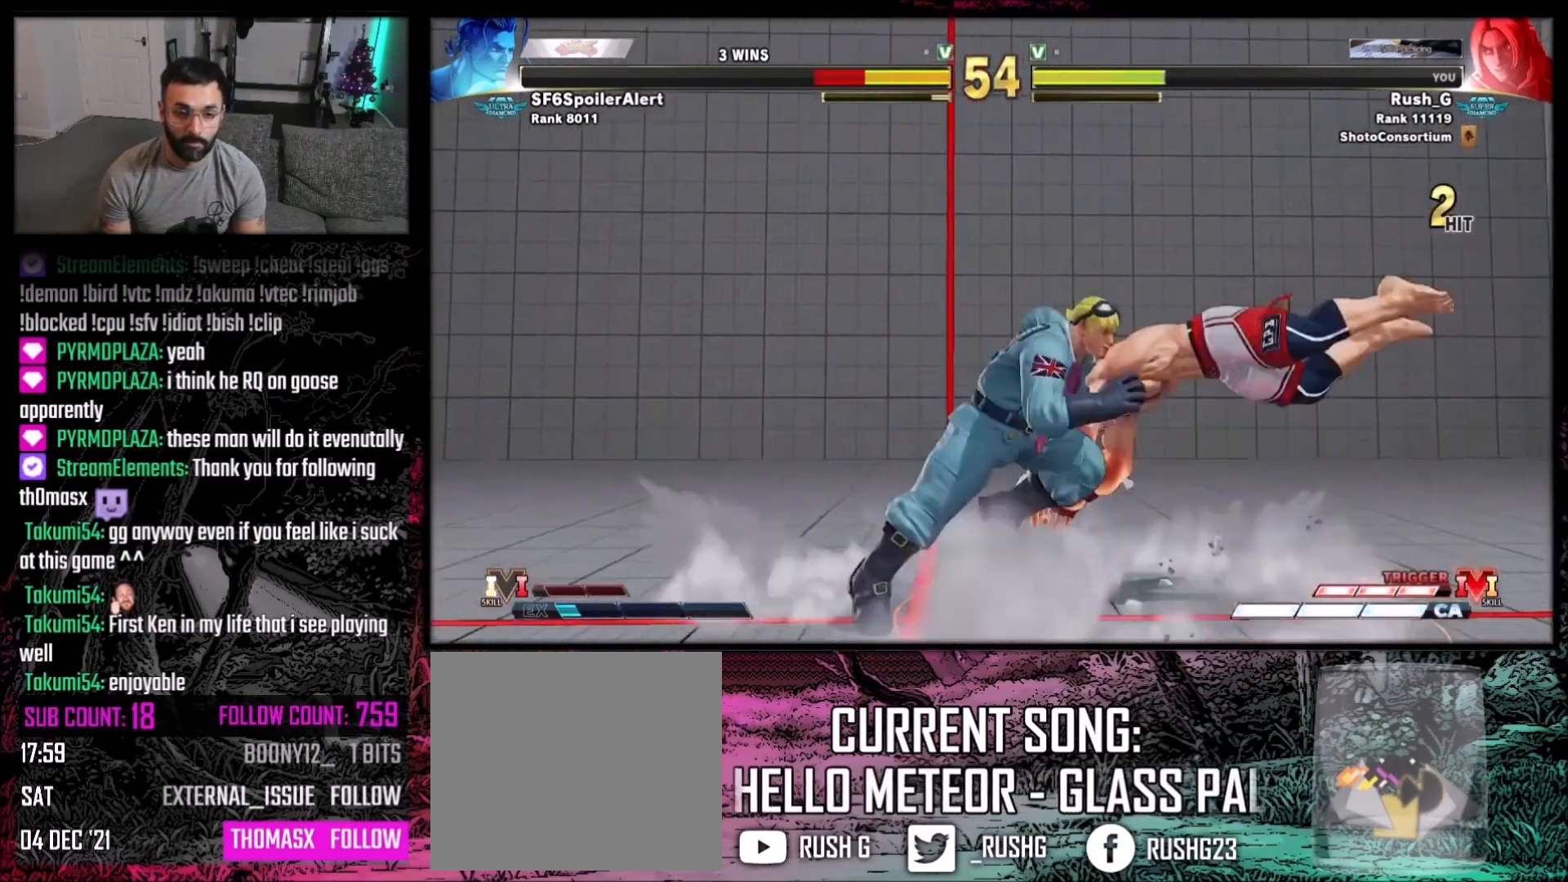
{"buttons": ["A", "X", "DPAD_DOWN", "DPAD_LEFT"], "events": [[334, "A", "down"], [334, "X", "down"], [468, "DPAD_DOWN", "down"], [501, "DPAD_LEFT", "down"]]}
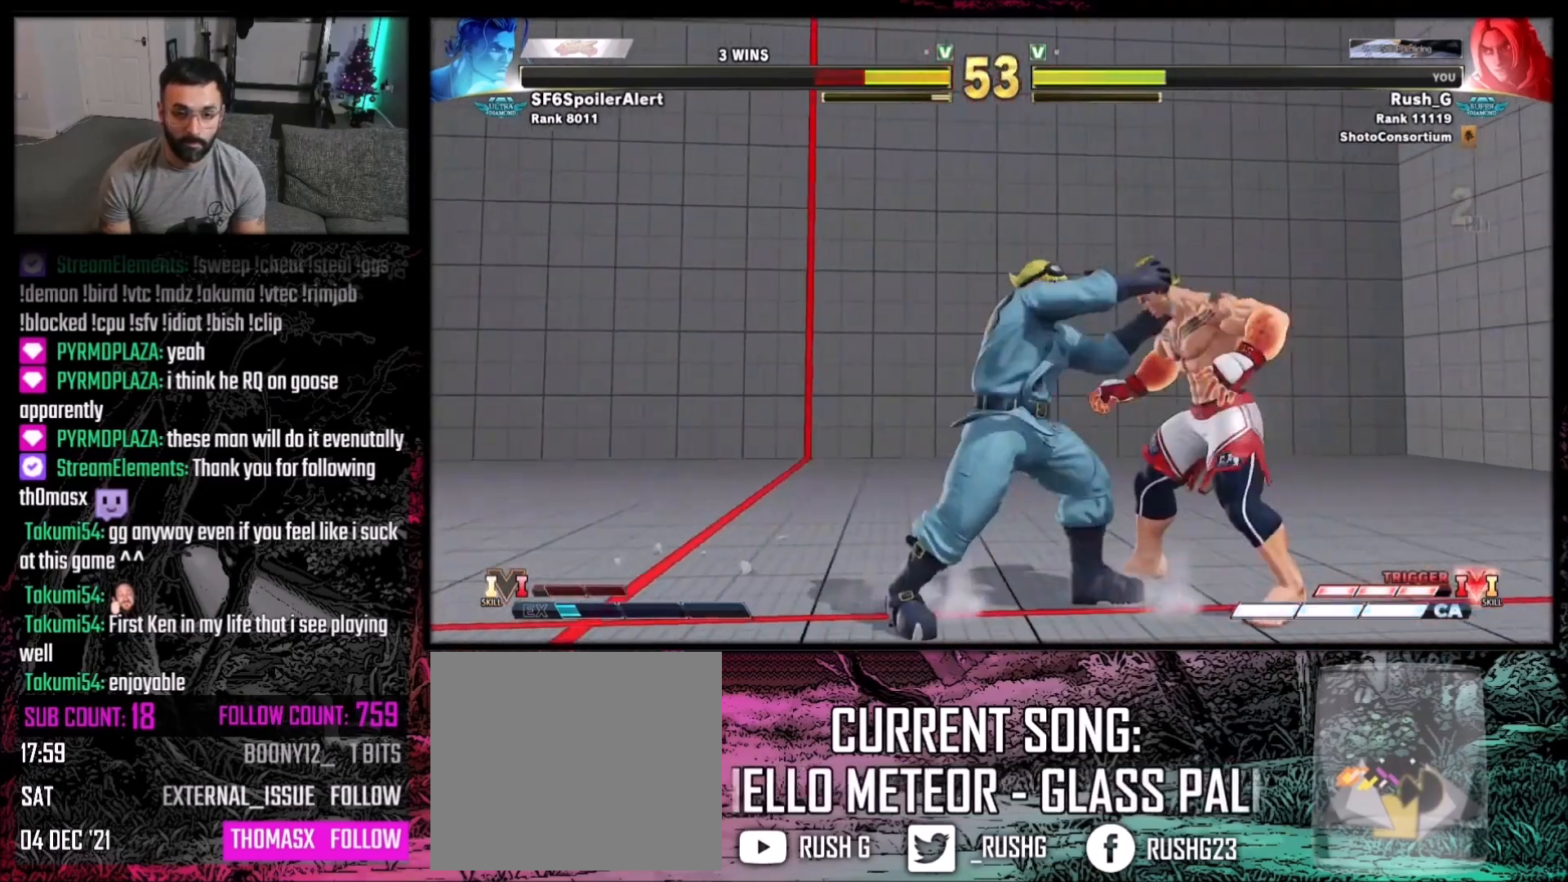
{"buttons": ["DPAD_DOWN", "DPAD_LEFT"], "events": [[33, "A", "up"], [67, "X", "up"]]}
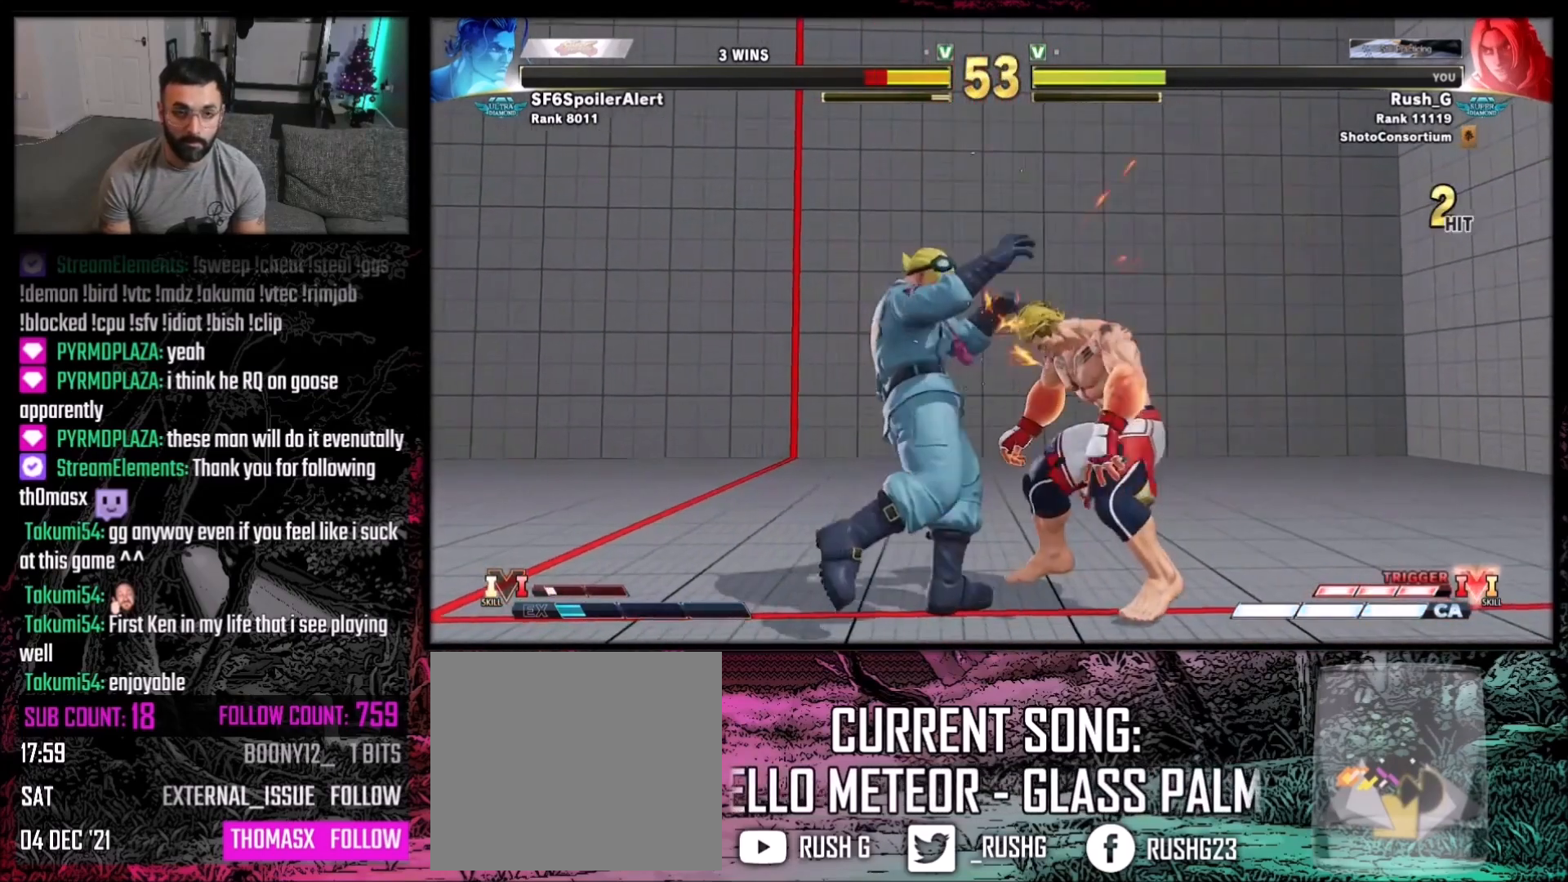
{"buttons": [], "events": [[101, "DPAD_LEFT", "up"], [167, "DPAD_DOWN", "up"]]}
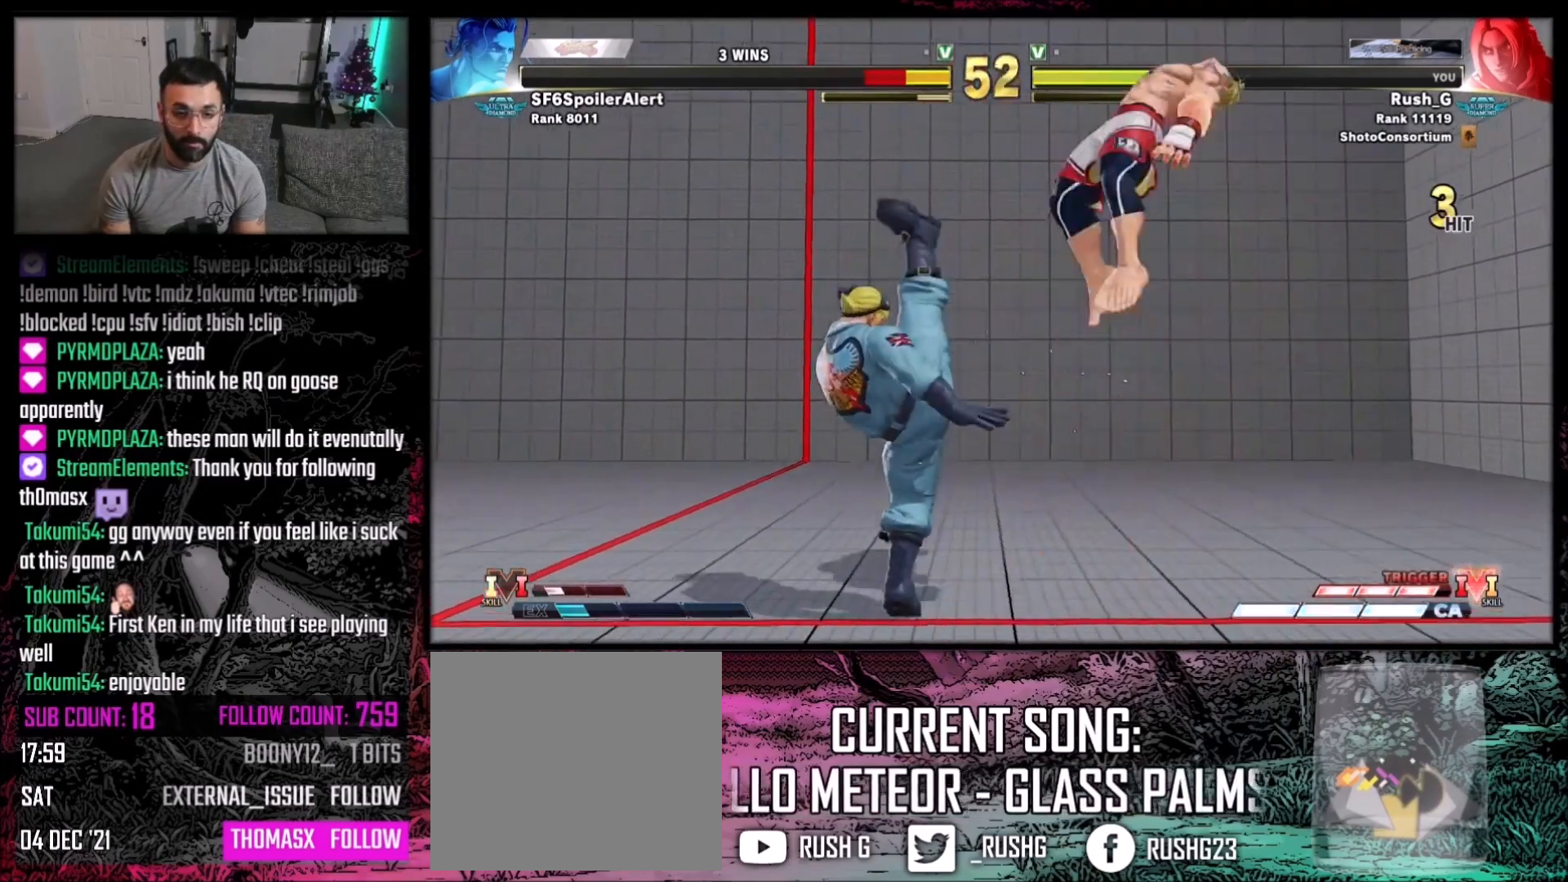
{"buttons": [], "events": []}
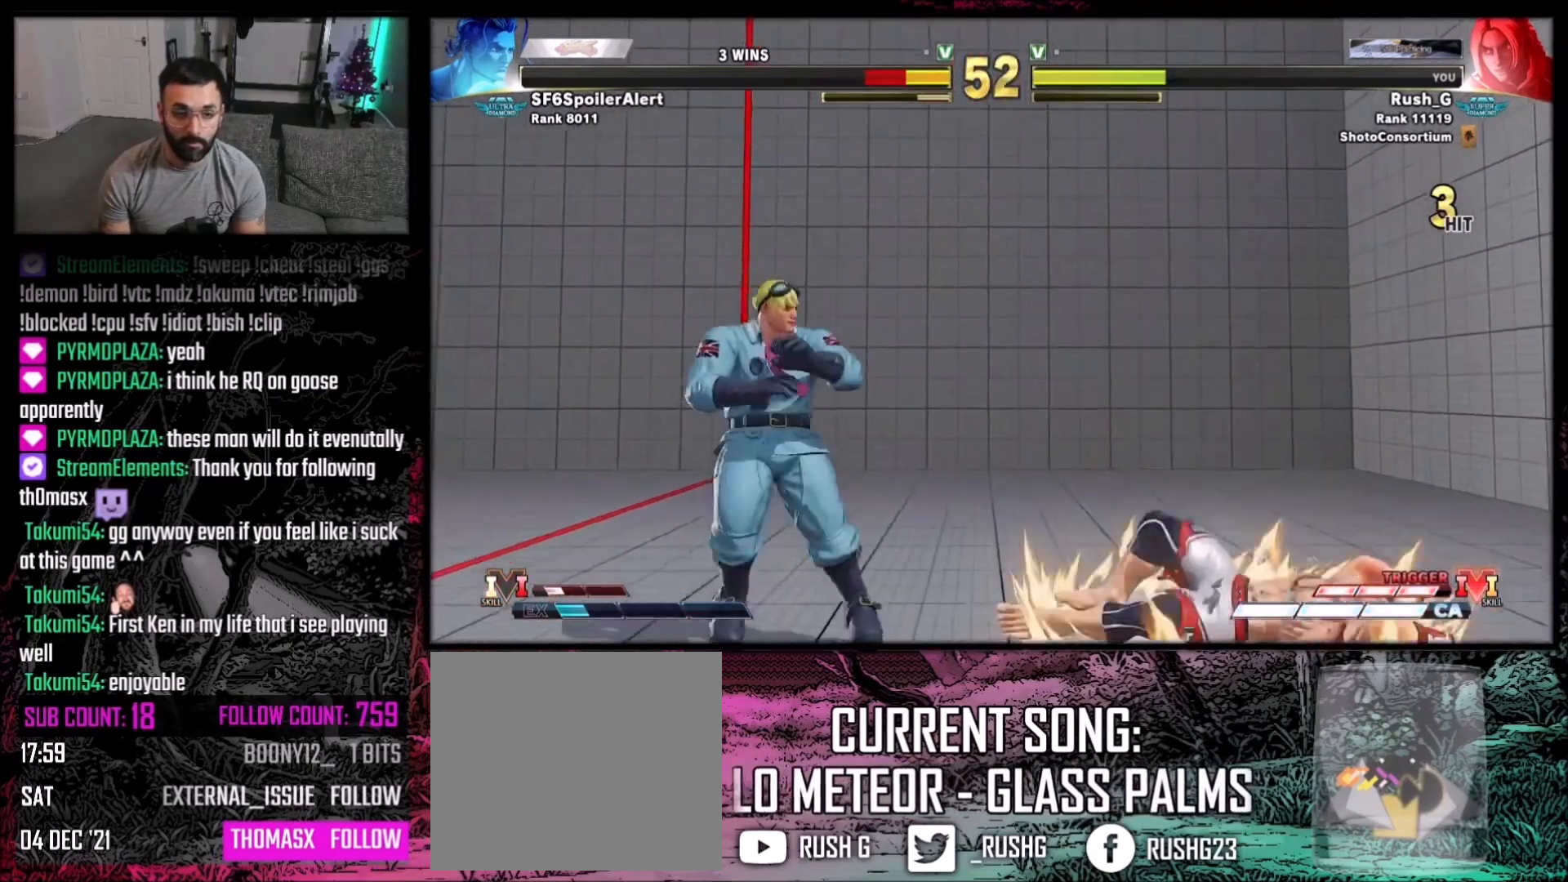
{"buttons": ["R1", "R2"], "events": [[234, "R2", "down"], [334, "R2", "up"], [468, "R1", "down"], [468, "R2", "down"]]}
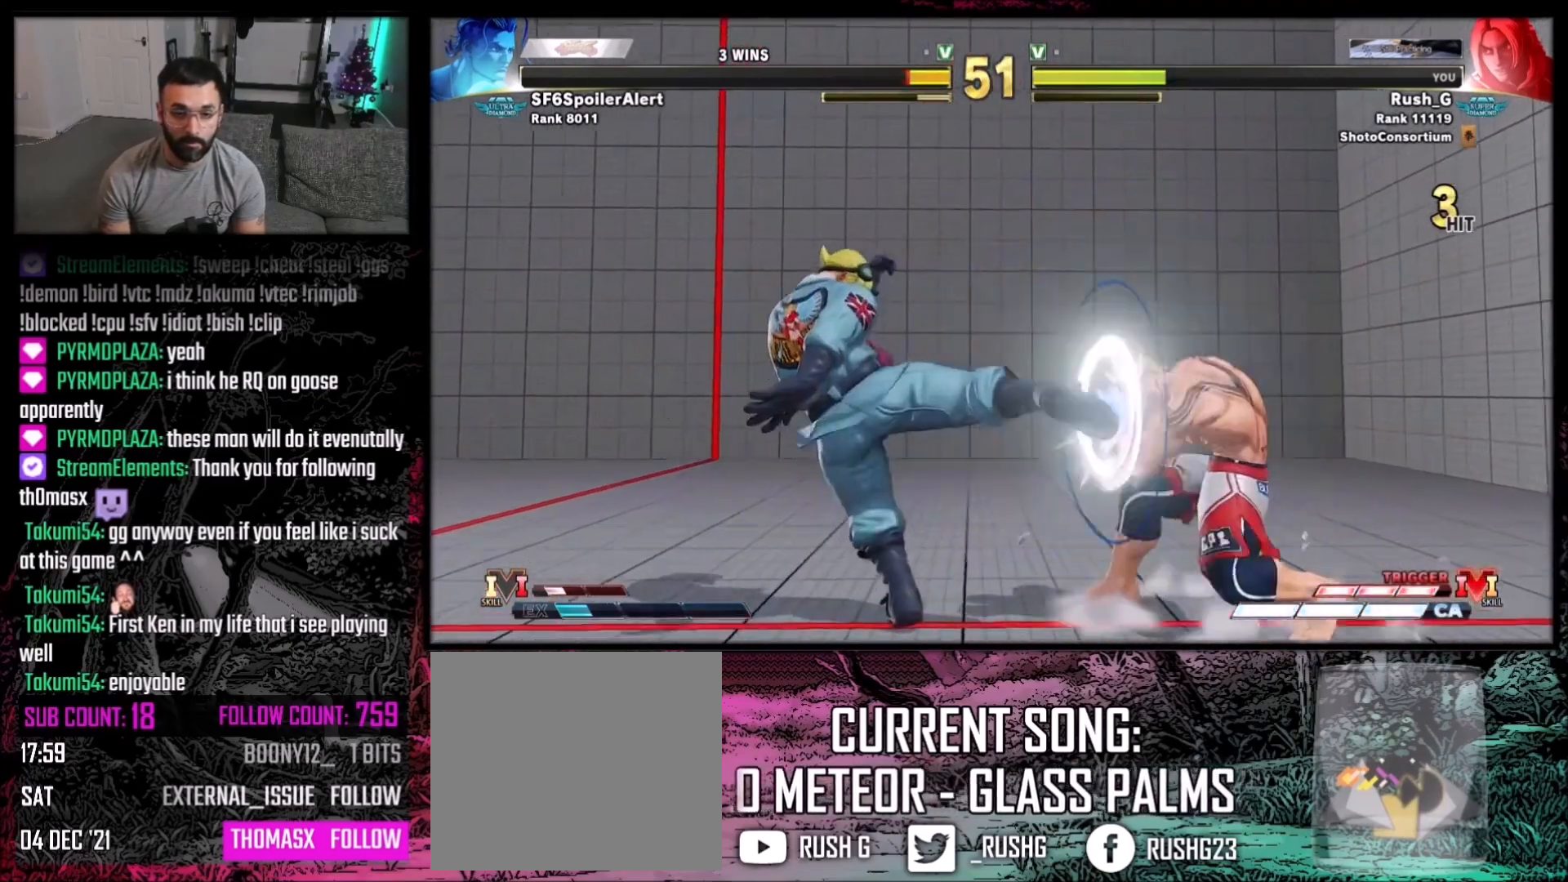
{"buttons": [], "events": [[234, "R2", "up"], [267, "R1", "up"]]}
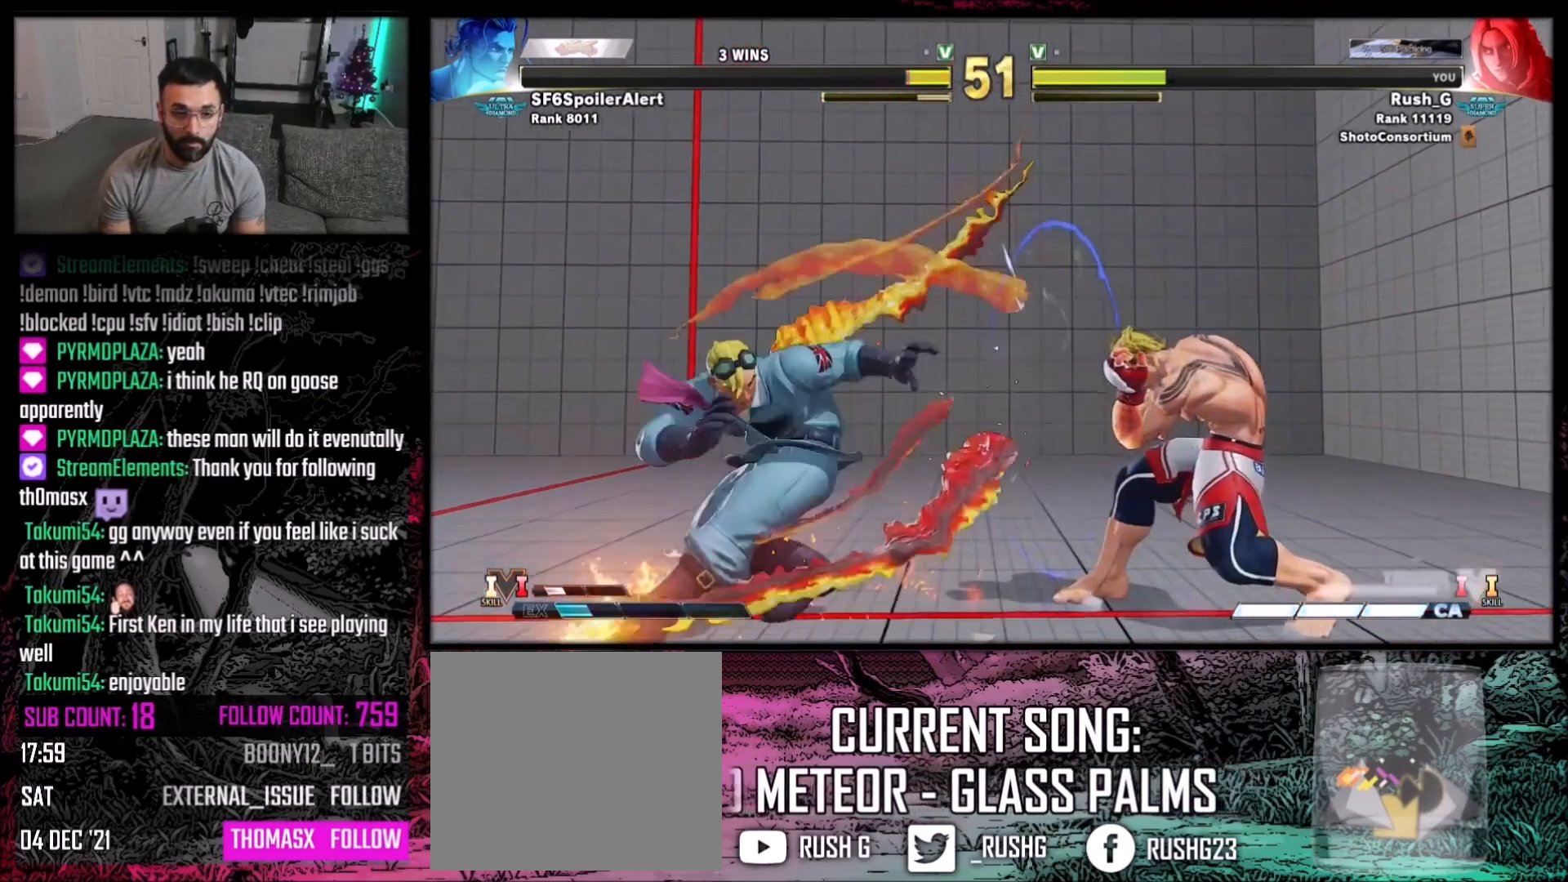
{"buttons": ["DPAD_RIGHT"], "events": [[434, "DPAD_RIGHT", "down"]]}